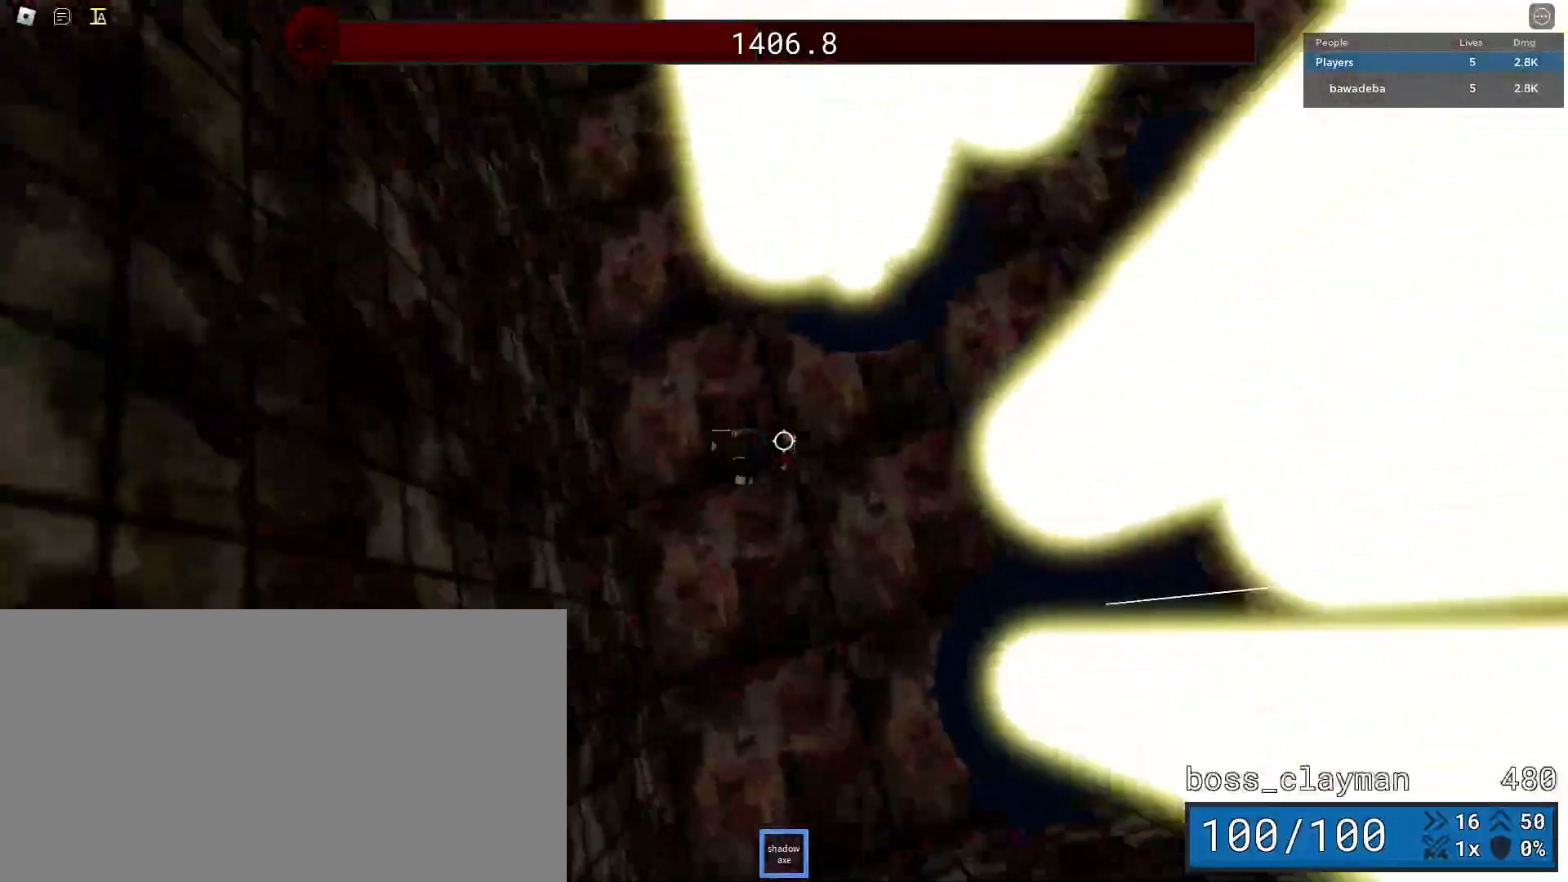
Gameplay with keyboard and mouse; each line is a JSON object with the keys and mouse buttons held at the frame after it. "events" lists presses ("down") and releases ("up") of "a", "ctrl", "d", "e", "q", "s", "shift", "space", "w", "mouse_left", "mouse_wheel", "mouse_right", "mouse_mb4" and "mouse_mb5" between this image and that frame as [ms after this image, input, new state], when the widget could be followed in between. "mouse_left", "mouse_wheel", "mouse_right", "mouse_mb4", "mouse_mb5" = the "left", "wheel", "right", "mb4", "mb5" buttons of the "mouse" list. No other keys are recorded. "wheel" means that the mouse wheel is clicked or scrolled. Mouse movement is not recorded.
{"keys": ["w"], "mouse": [], "events": [[167, "a", "up"], [271, "a", "down"], [438, "a", "up"]]}
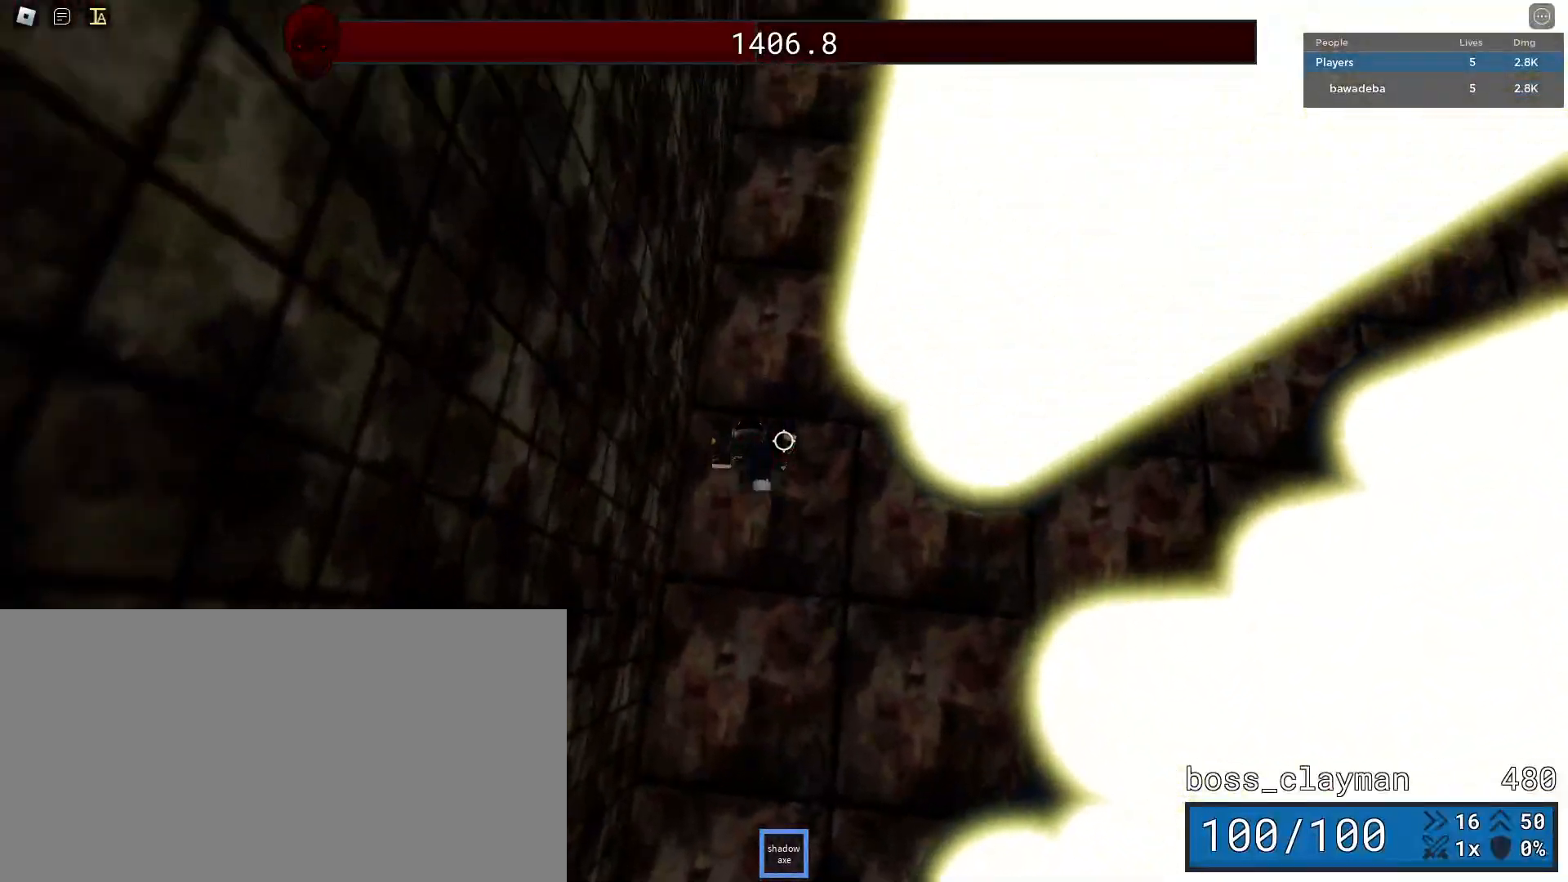
{"keys": ["w"], "mouse": [], "events": []}
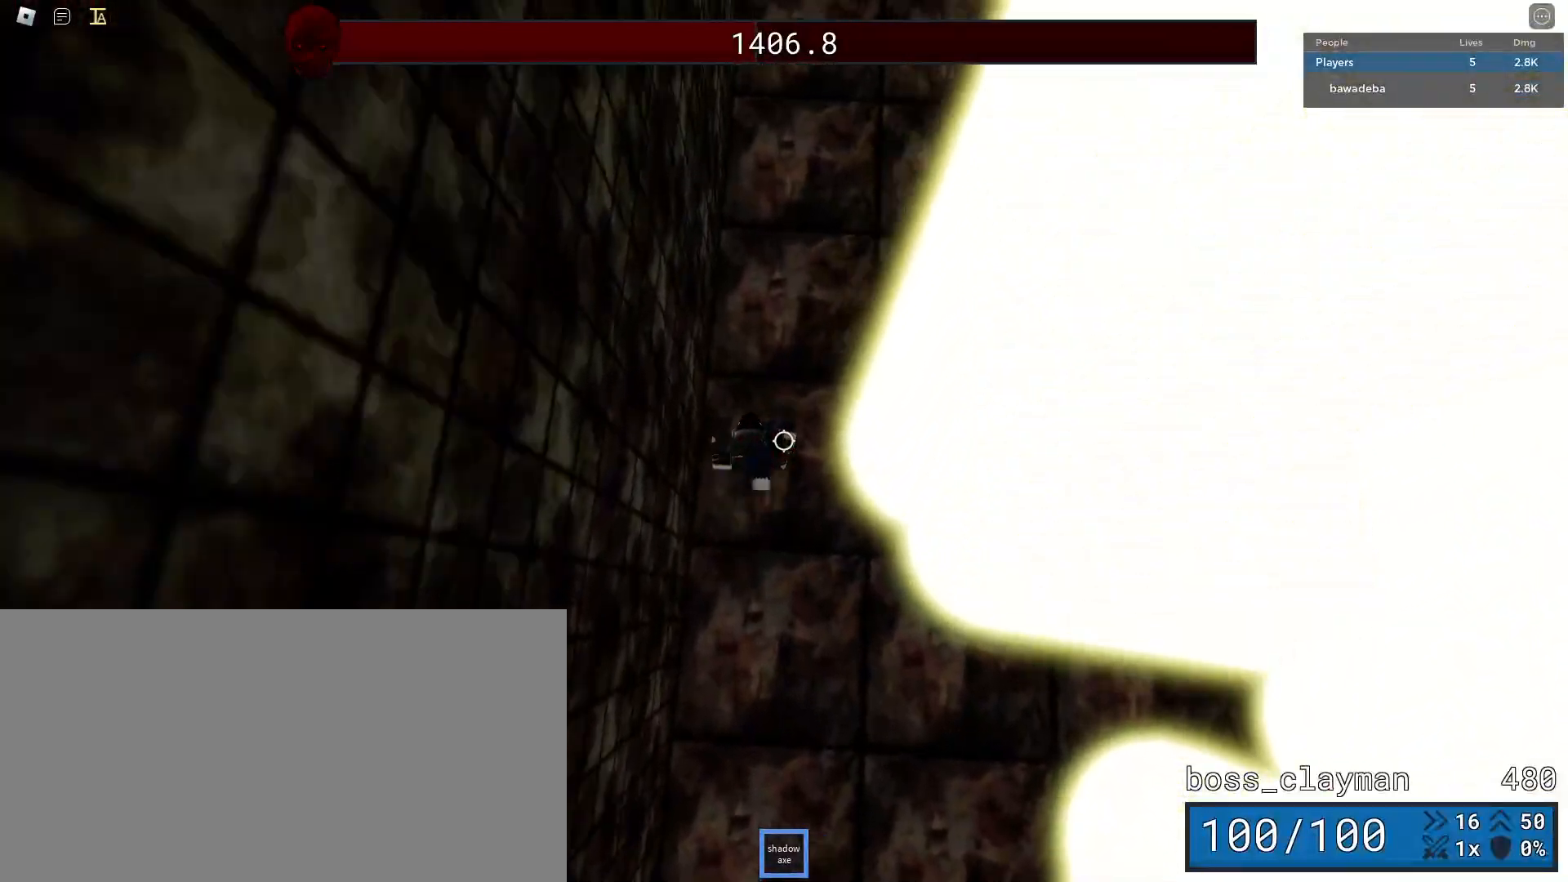
{"keys": ["w"], "mouse": [], "events": []}
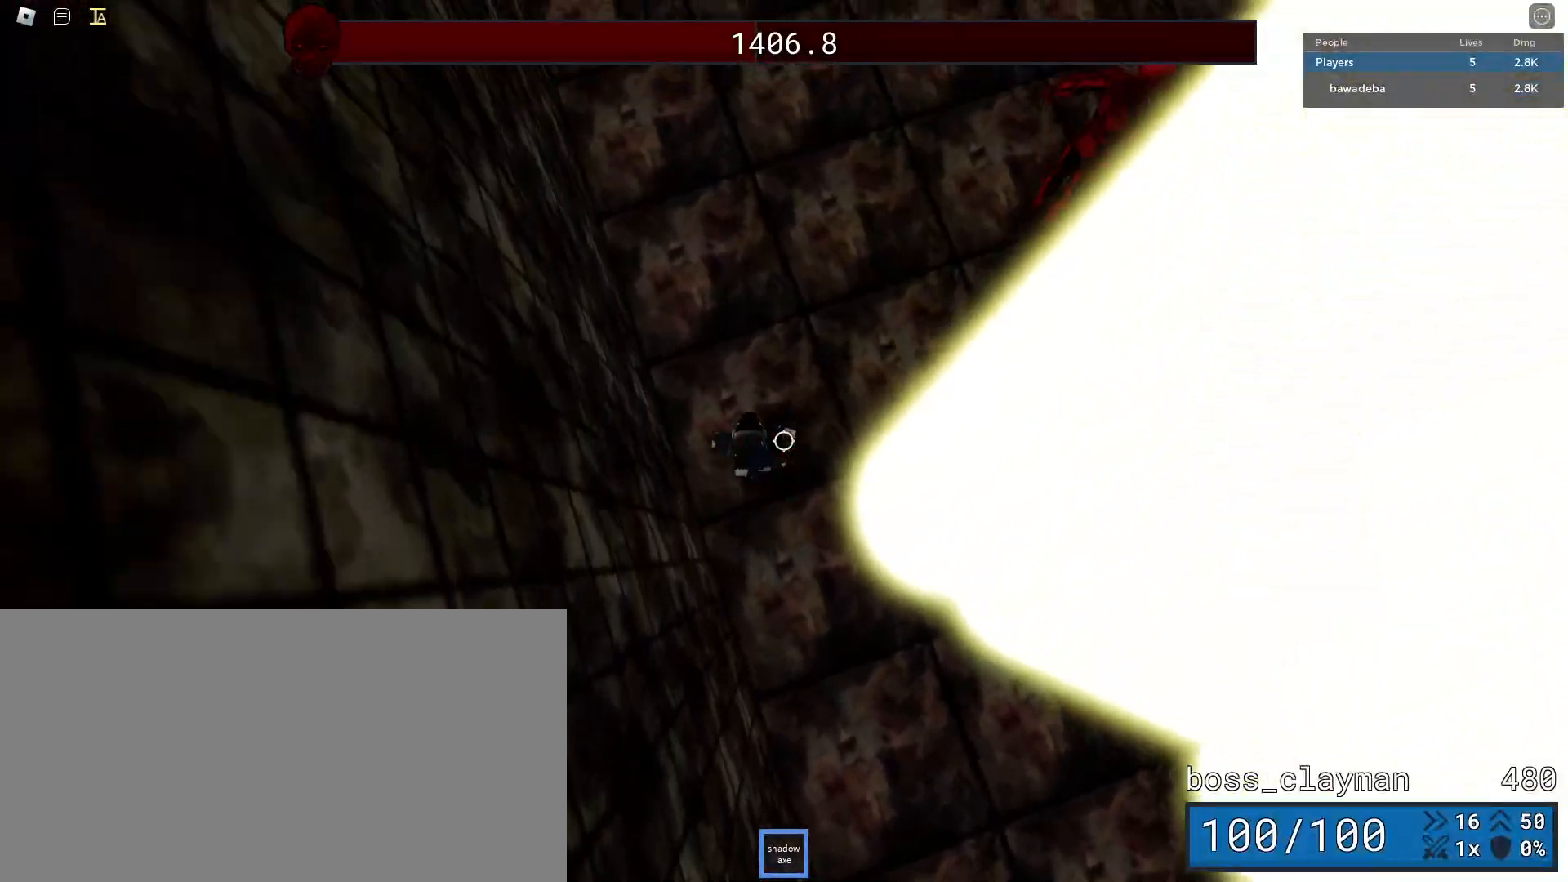
{"keys": ["w"], "mouse": [], "events": []}
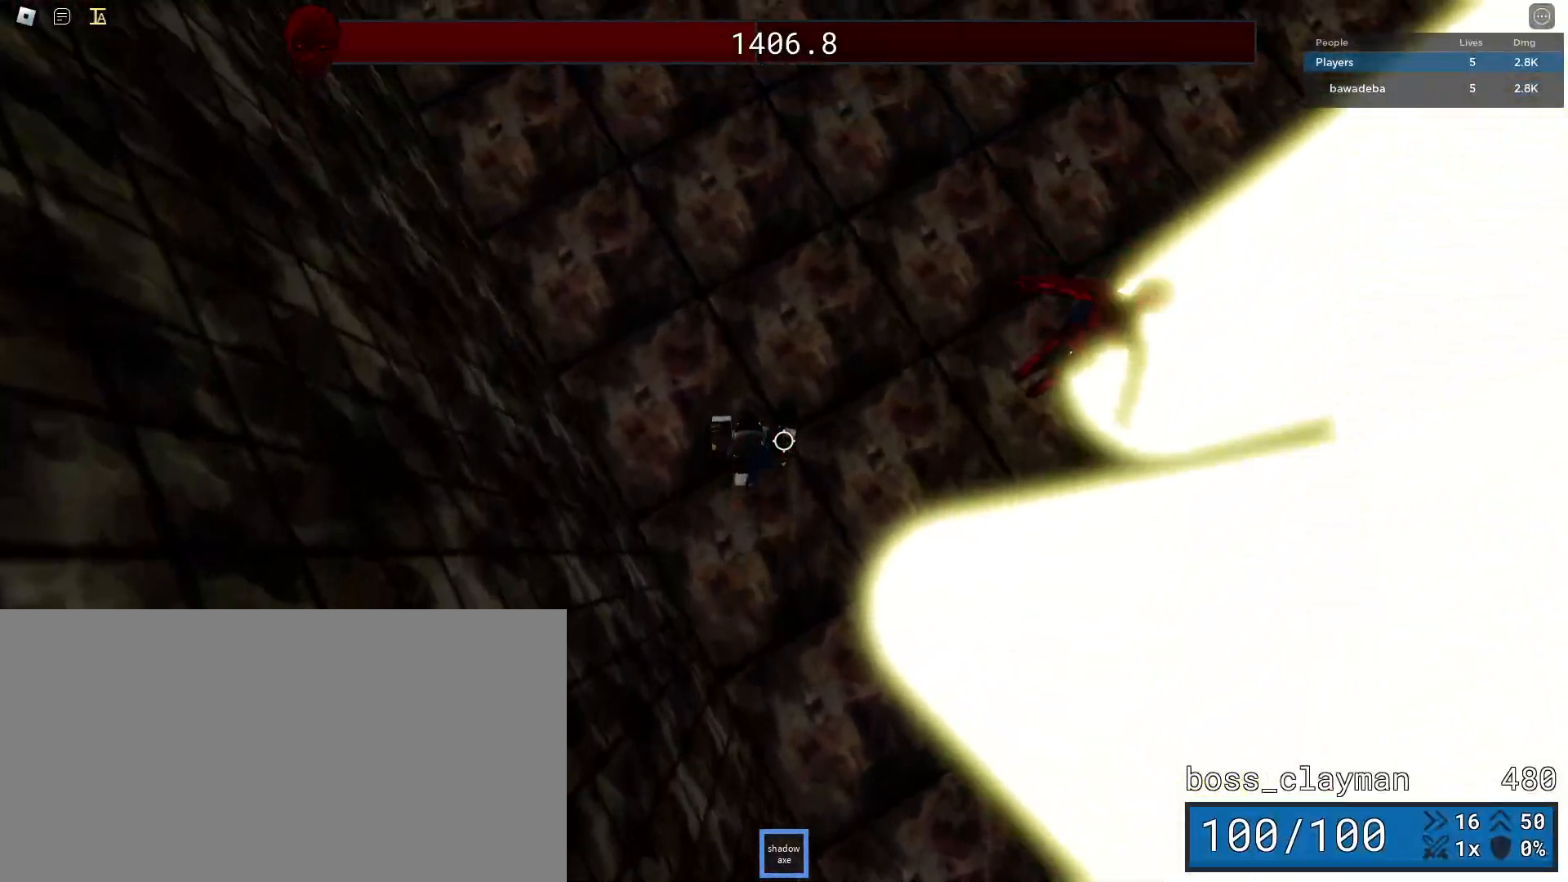
{"keys": ["w"], "mouse": [], "events": []}
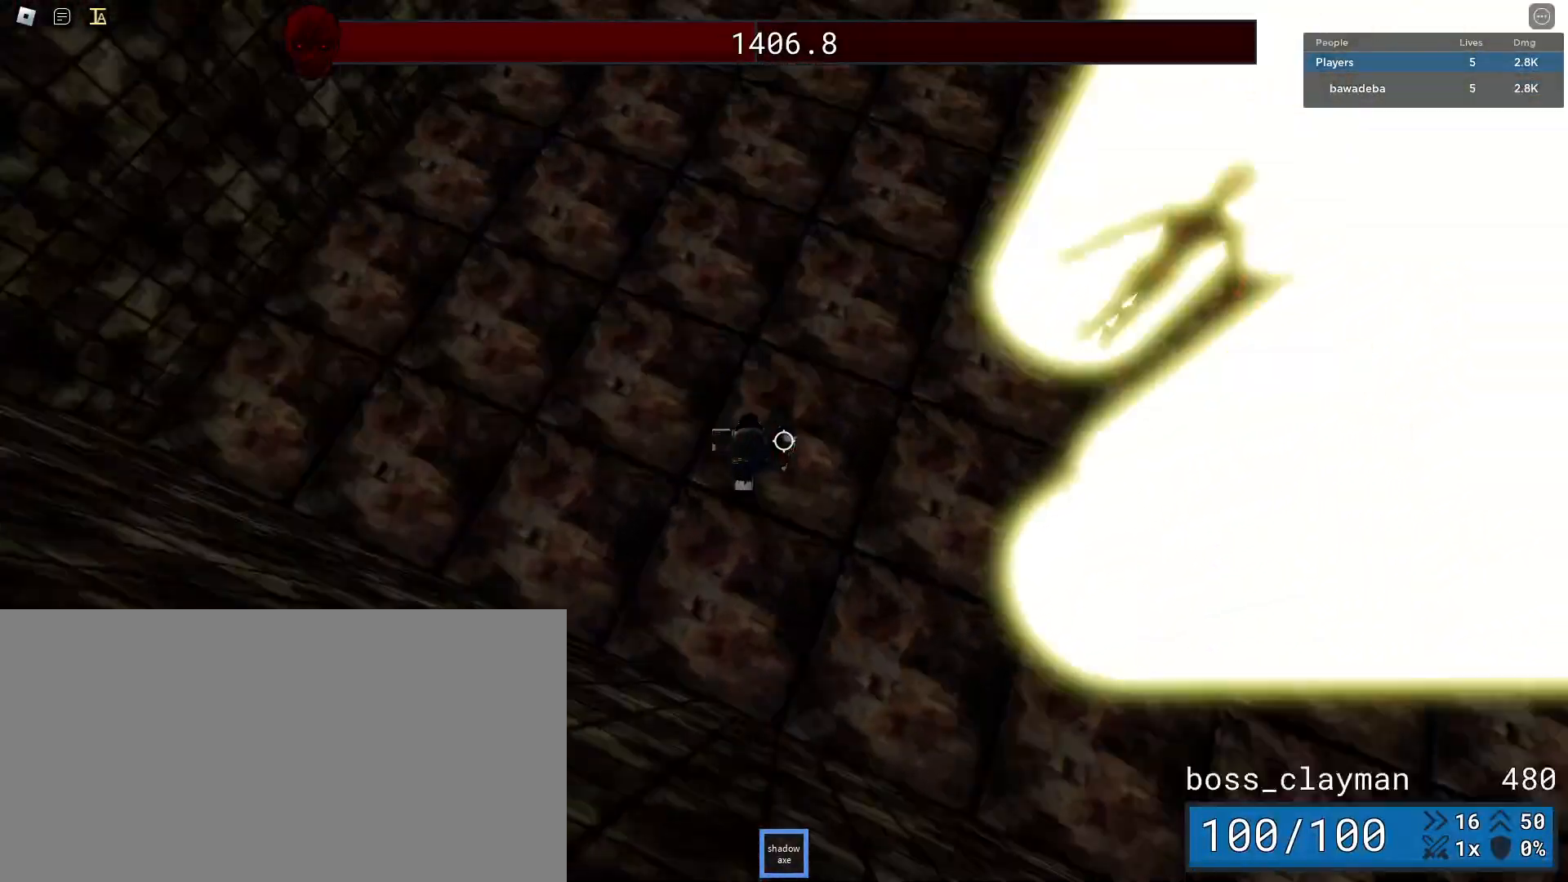
{"keys": ["a", "s"], "mouse": [], "events": [[21, "a", "down"], [104, "w", "up"], [250, "s", "down"]]}
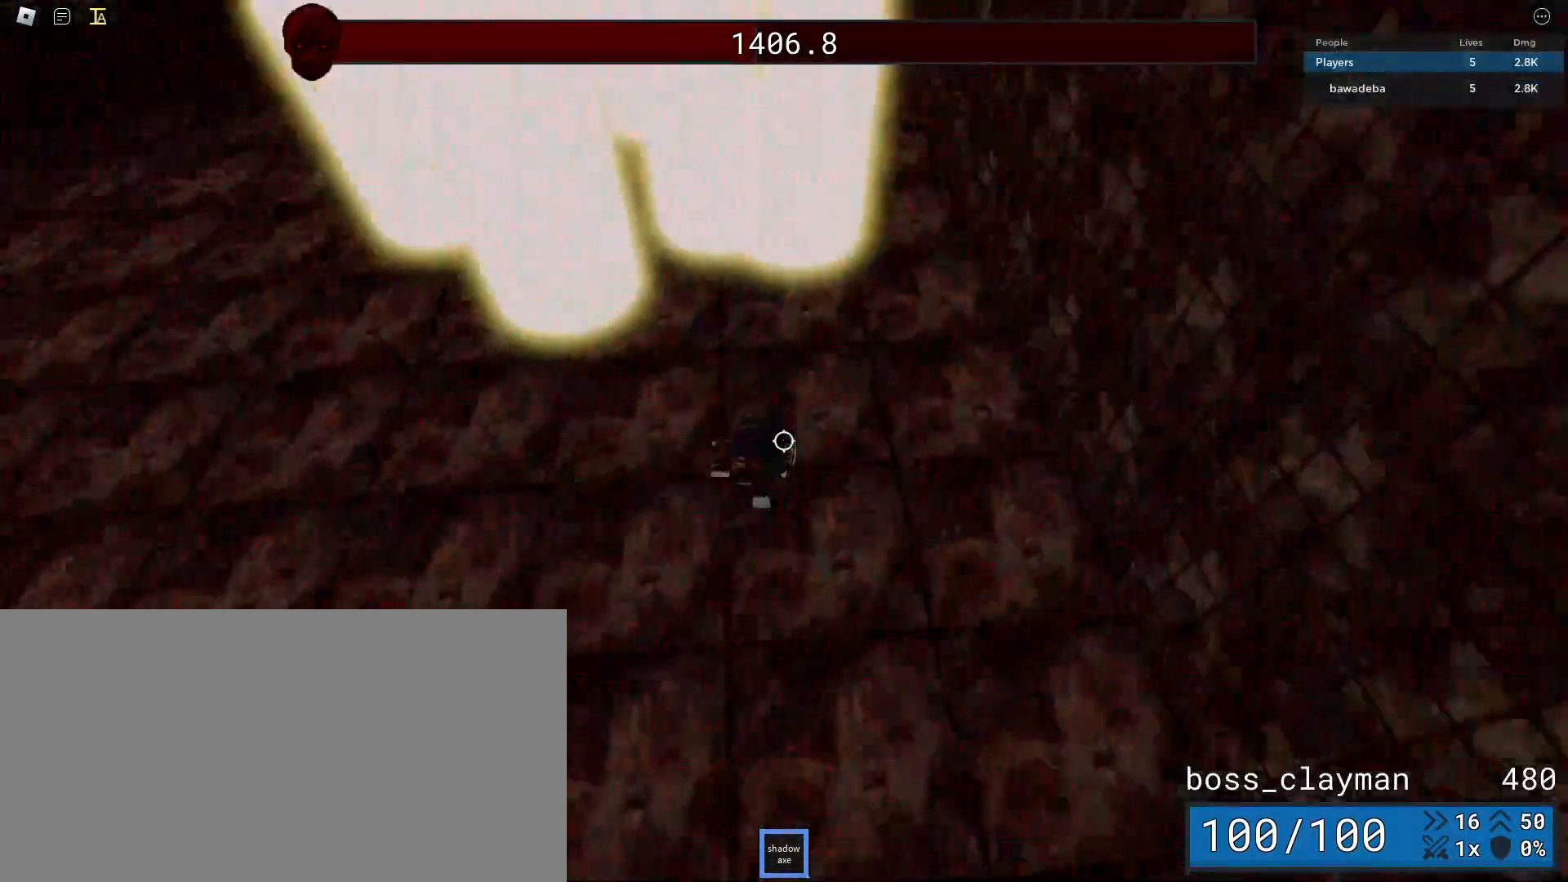
{"keys": ["s"], "mouse": [], "events": [[208, "a", "up"]]}
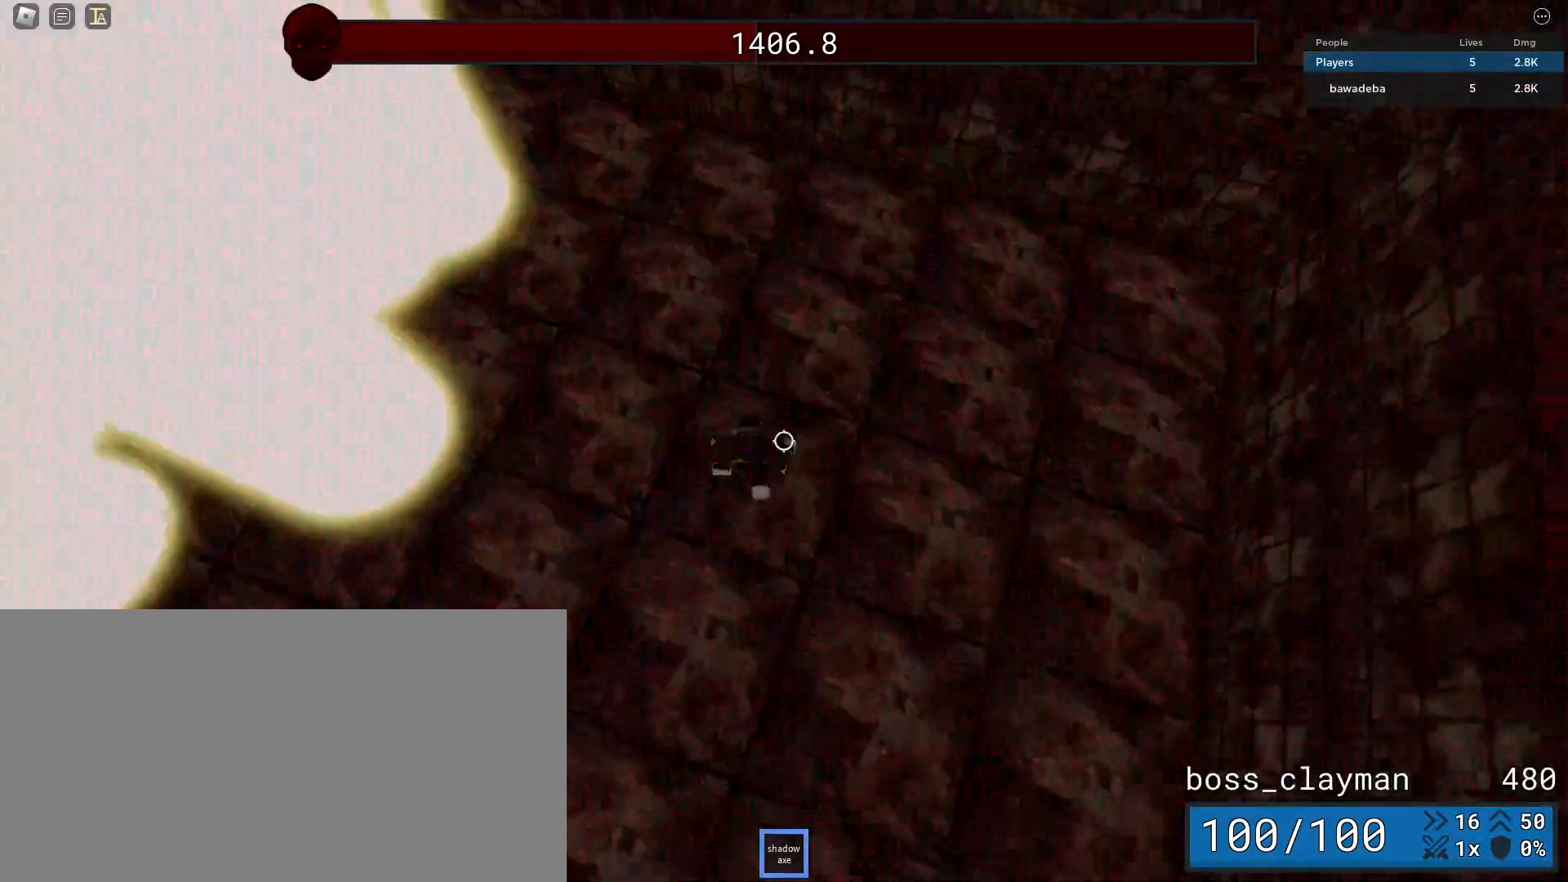
{"keys": ["a", "s"], "mouse": [], "events": [[42, "mouse_wheel", "down"], [208, "mouse_wheel", "up"], [333, "a", "down"]]}
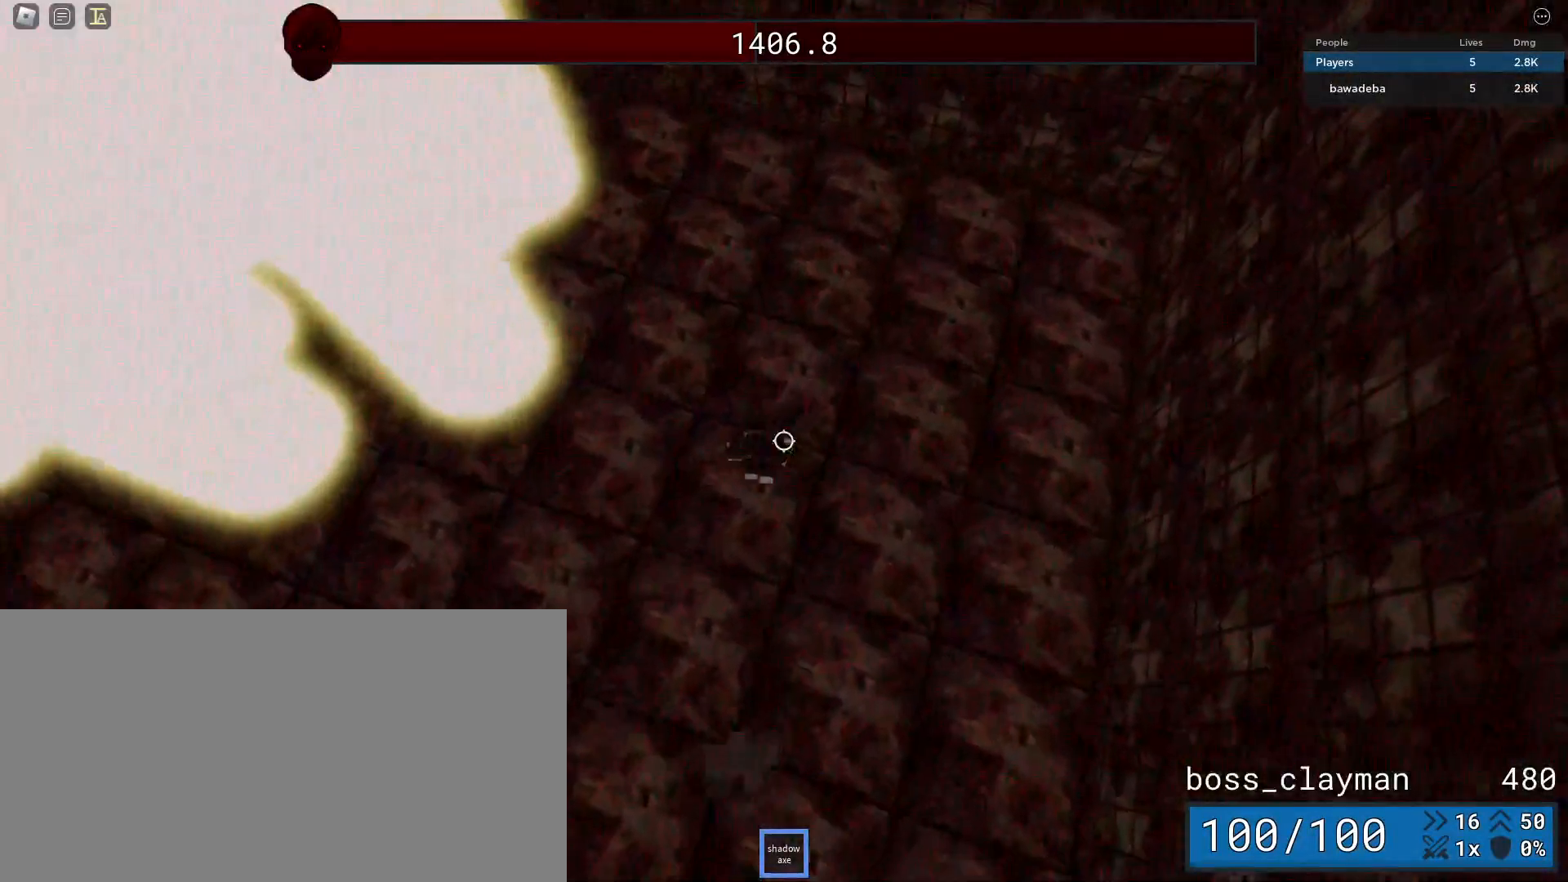
{"keys": ["a", "s"], "mouse": [], "events": [[167, "s", "up"], [208, "a", "up"], [208, "w", "down"], [229, "d", "down"], [333, "w", "up"], [396, "a", "down"], [396, "mouse_left", "down"], [458, "d", "up"], [479, "mouse_left", "up"], [479, "s", "down"]]}
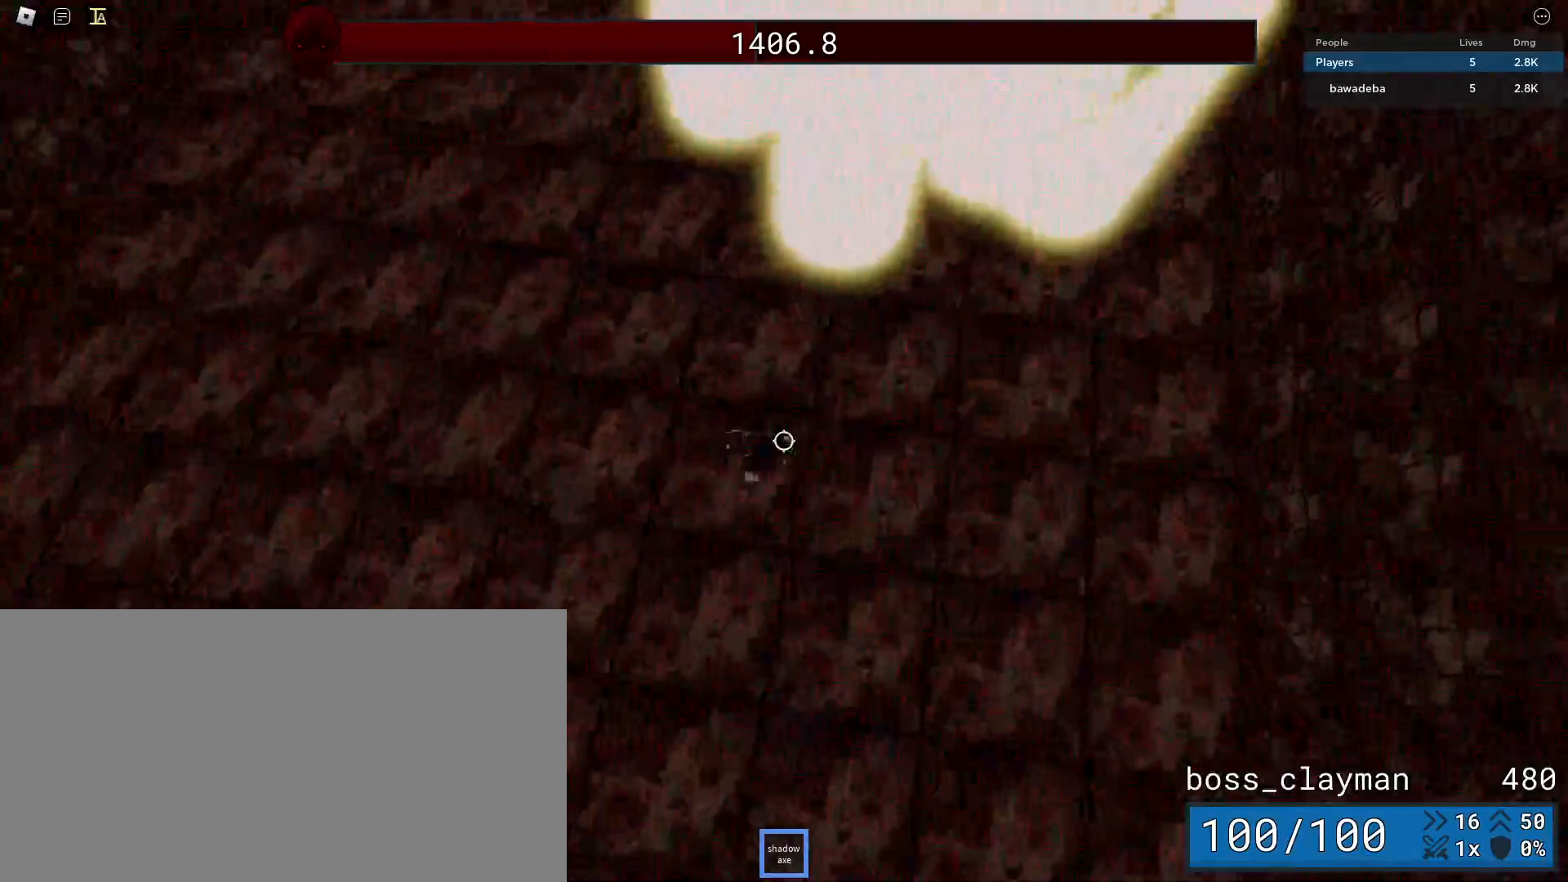
{"keys": ["a", "s"], "mouse": [], "events": [[21, "mouse_left", "down"], [104, "s", "up"], [125, "mouse_left", "up"], [396, "s", "down"]]}
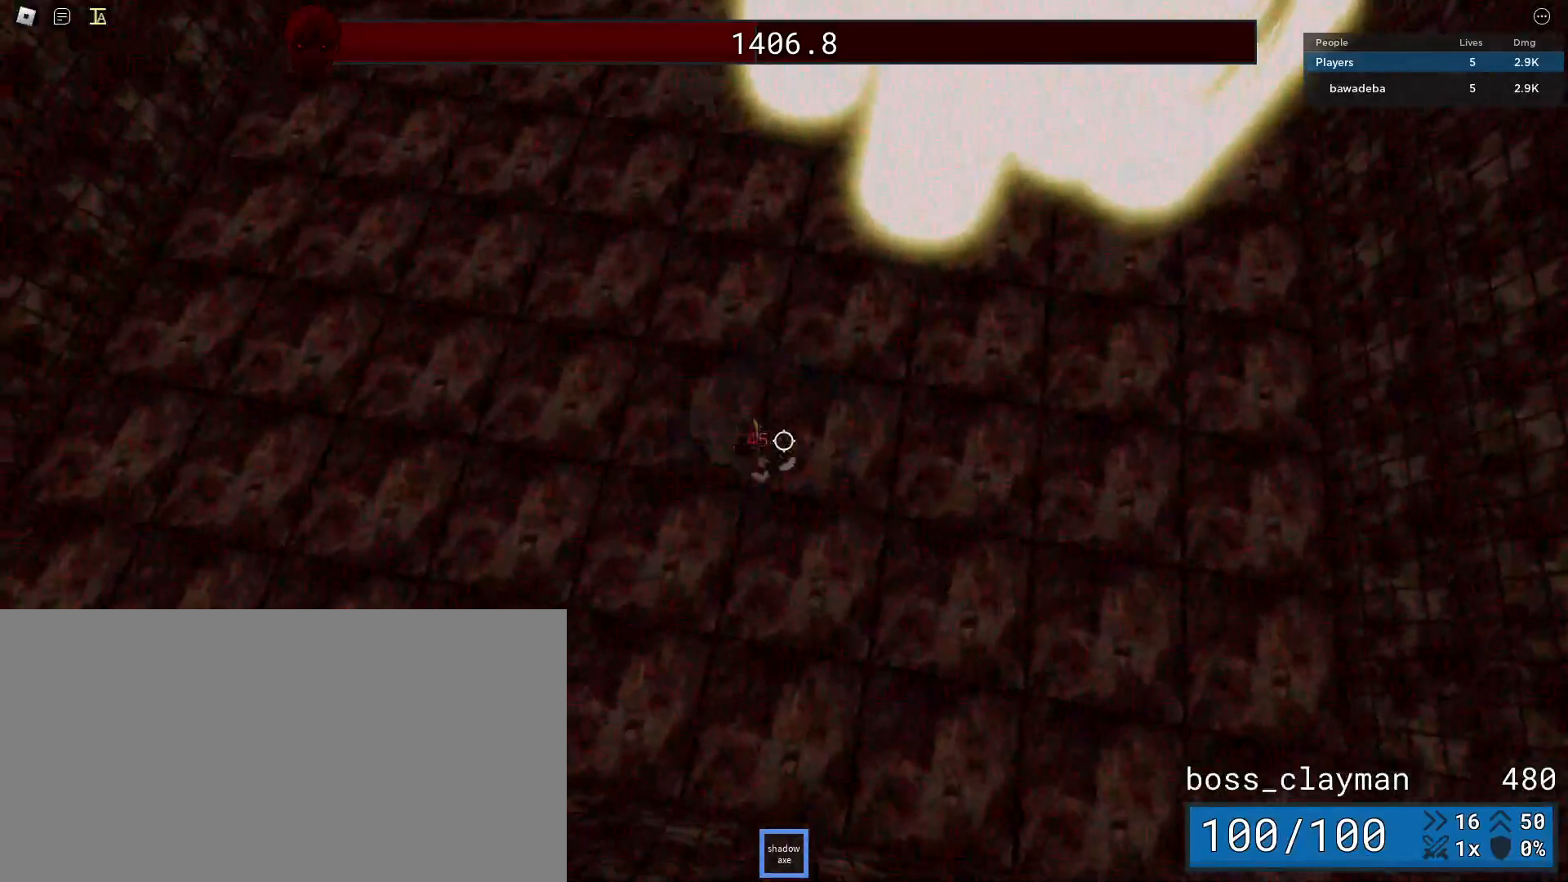
{"keys": ["a", "w"], "mouse": [], "events": [[21, "w", "down"], [42, "s", "up"]]}
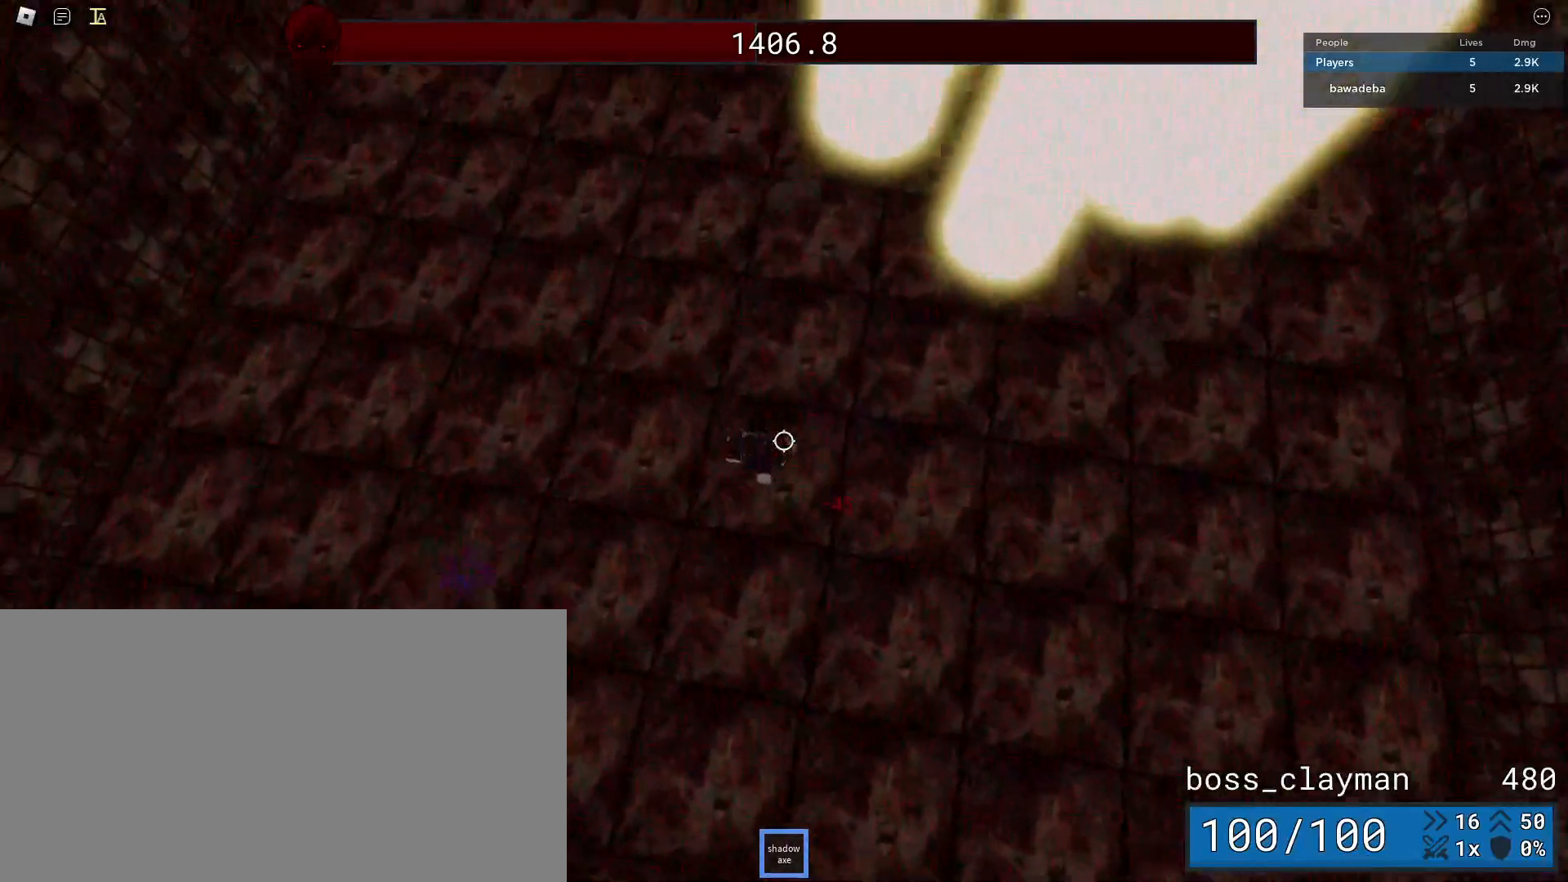
{"keys": ["a", "w"], "mouse": [], "events": [[62, "w", "up"], [292, "w", "down"]]}
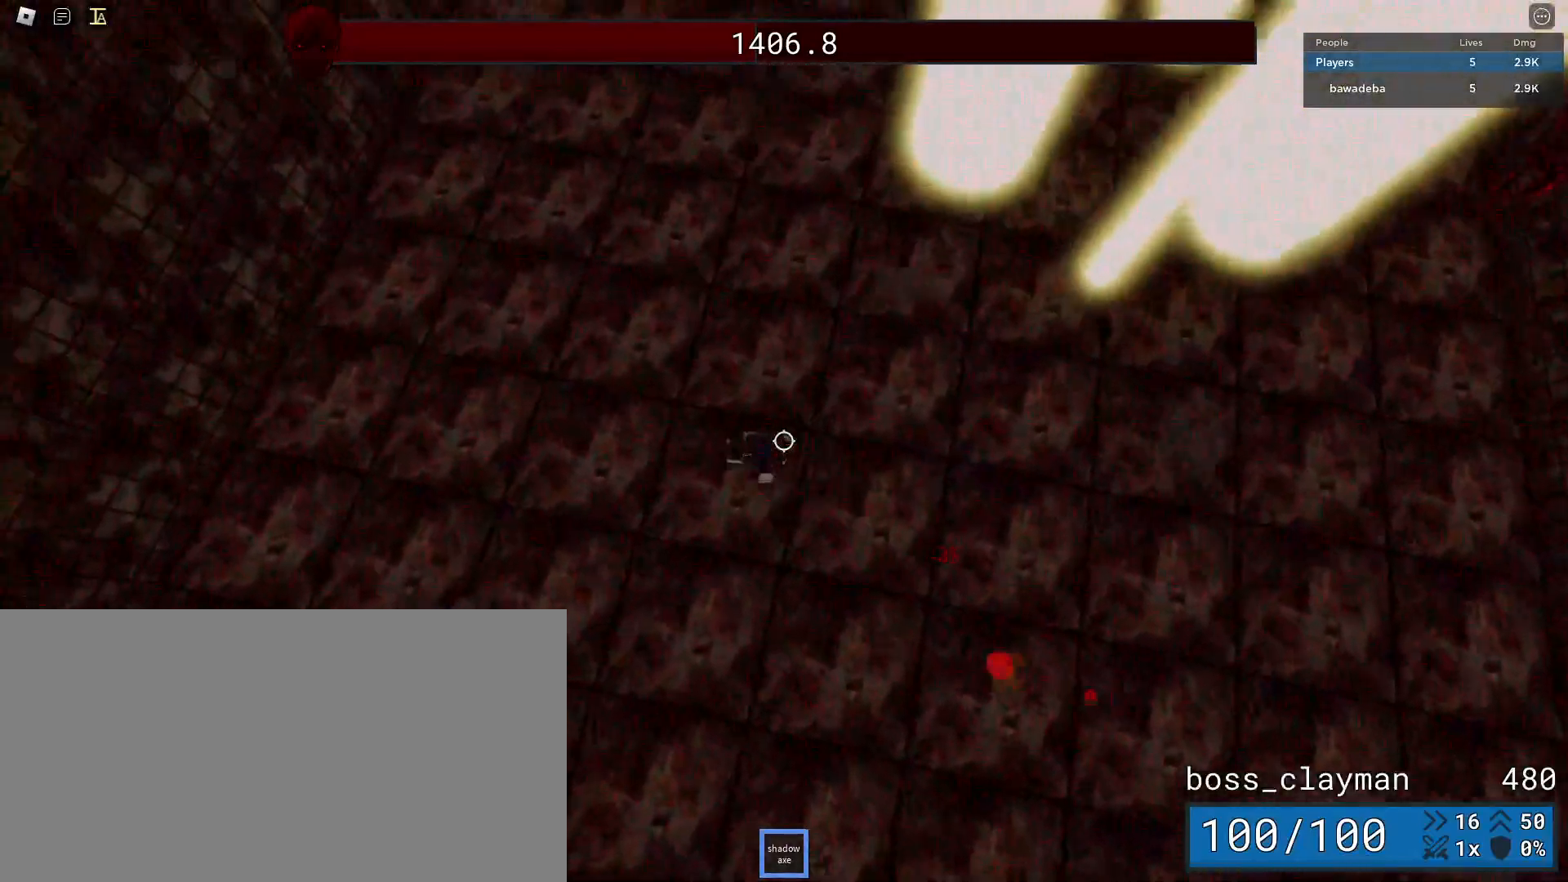
{"keys": ["a"], "mouse": [], "events": [[125, "w", "up"]]}
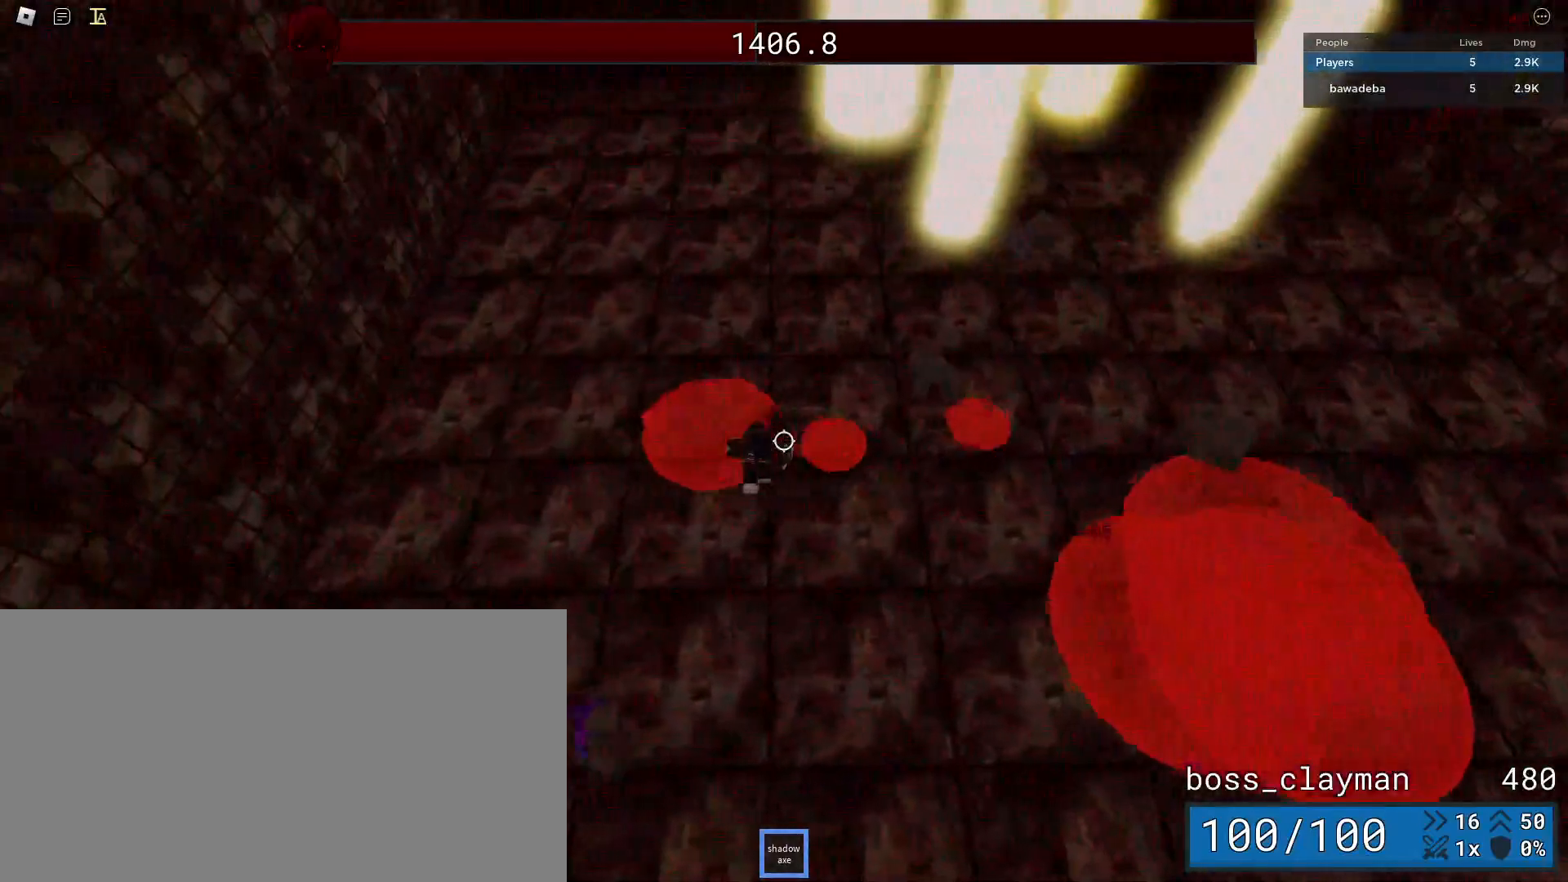
{"keys": ["a"], "mouse": [], "events": [[83, "w", "down"], [396, "w", "up"]]}
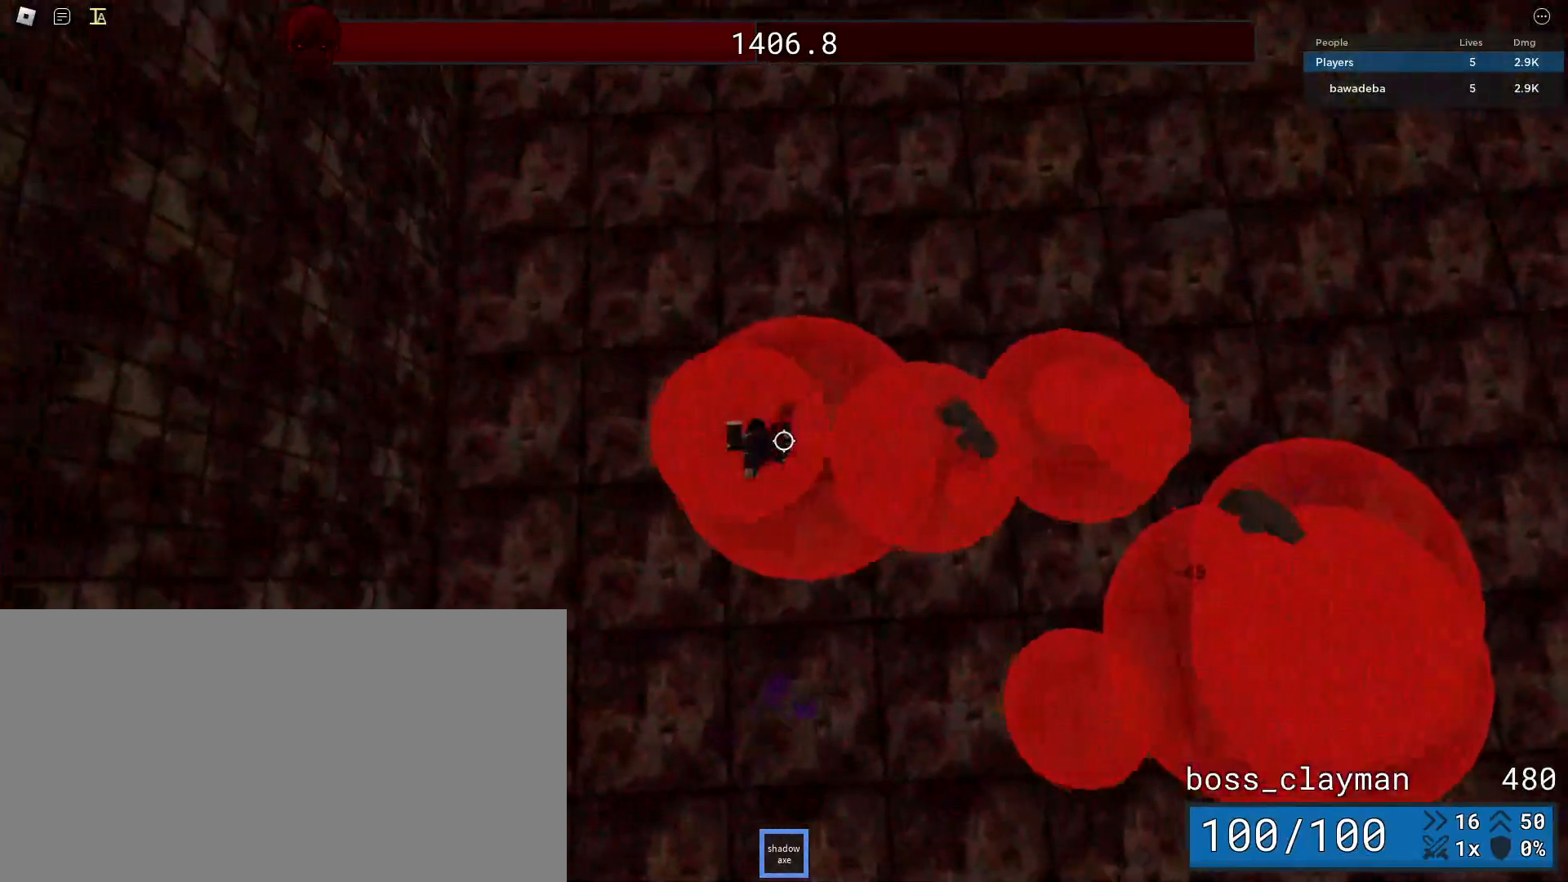
{"keys": ["a", "s"], "mouse": [], "events": [[479, "s", "down"]]}
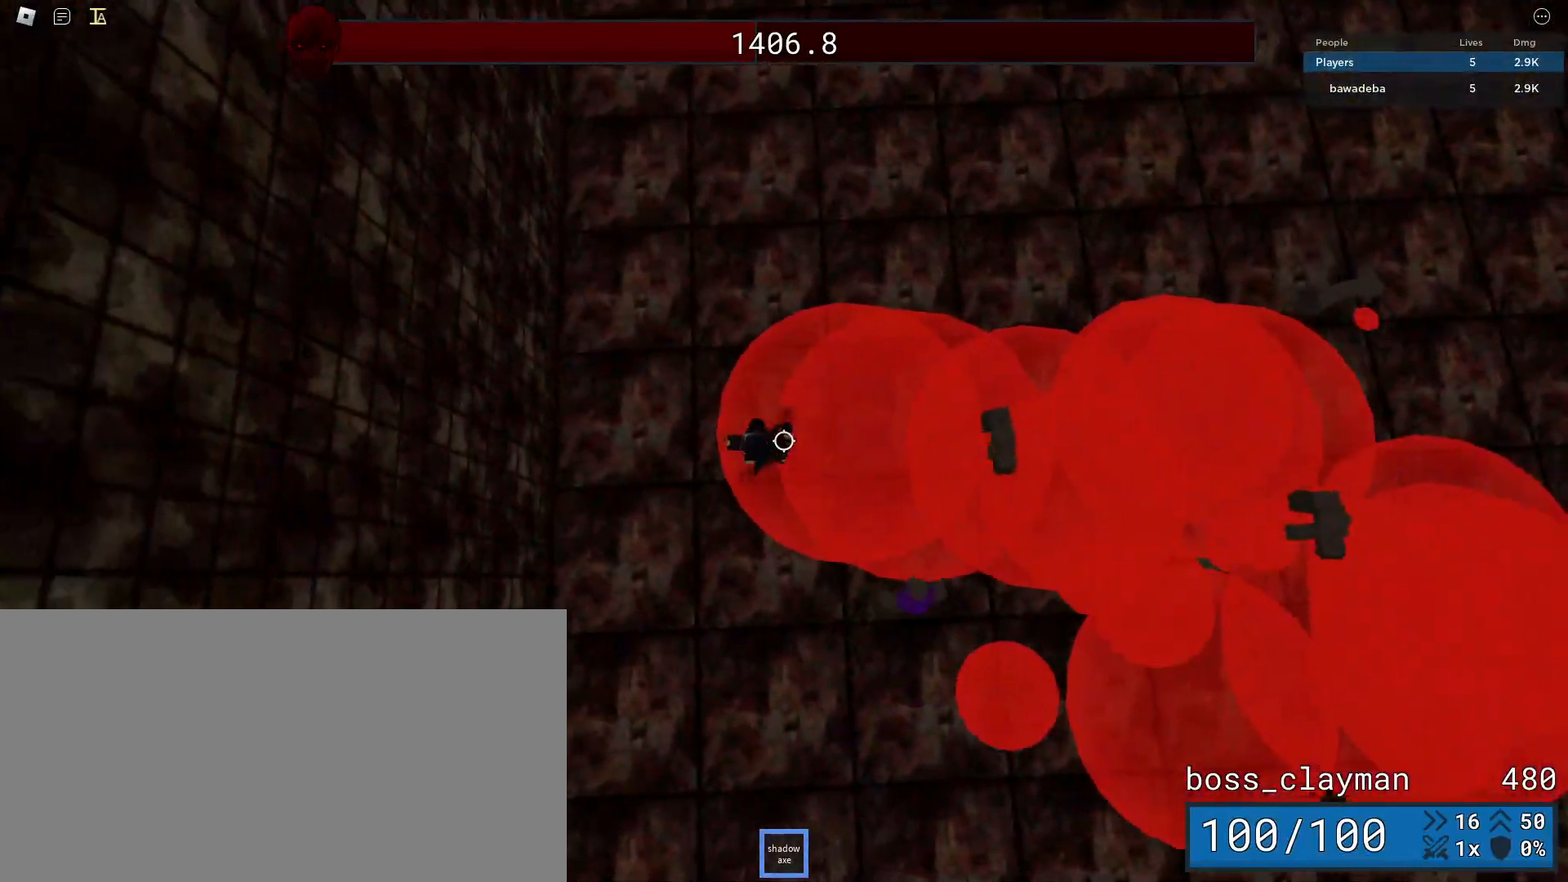
{"keys": ["a", "s"], "mouse": [], "events": []}
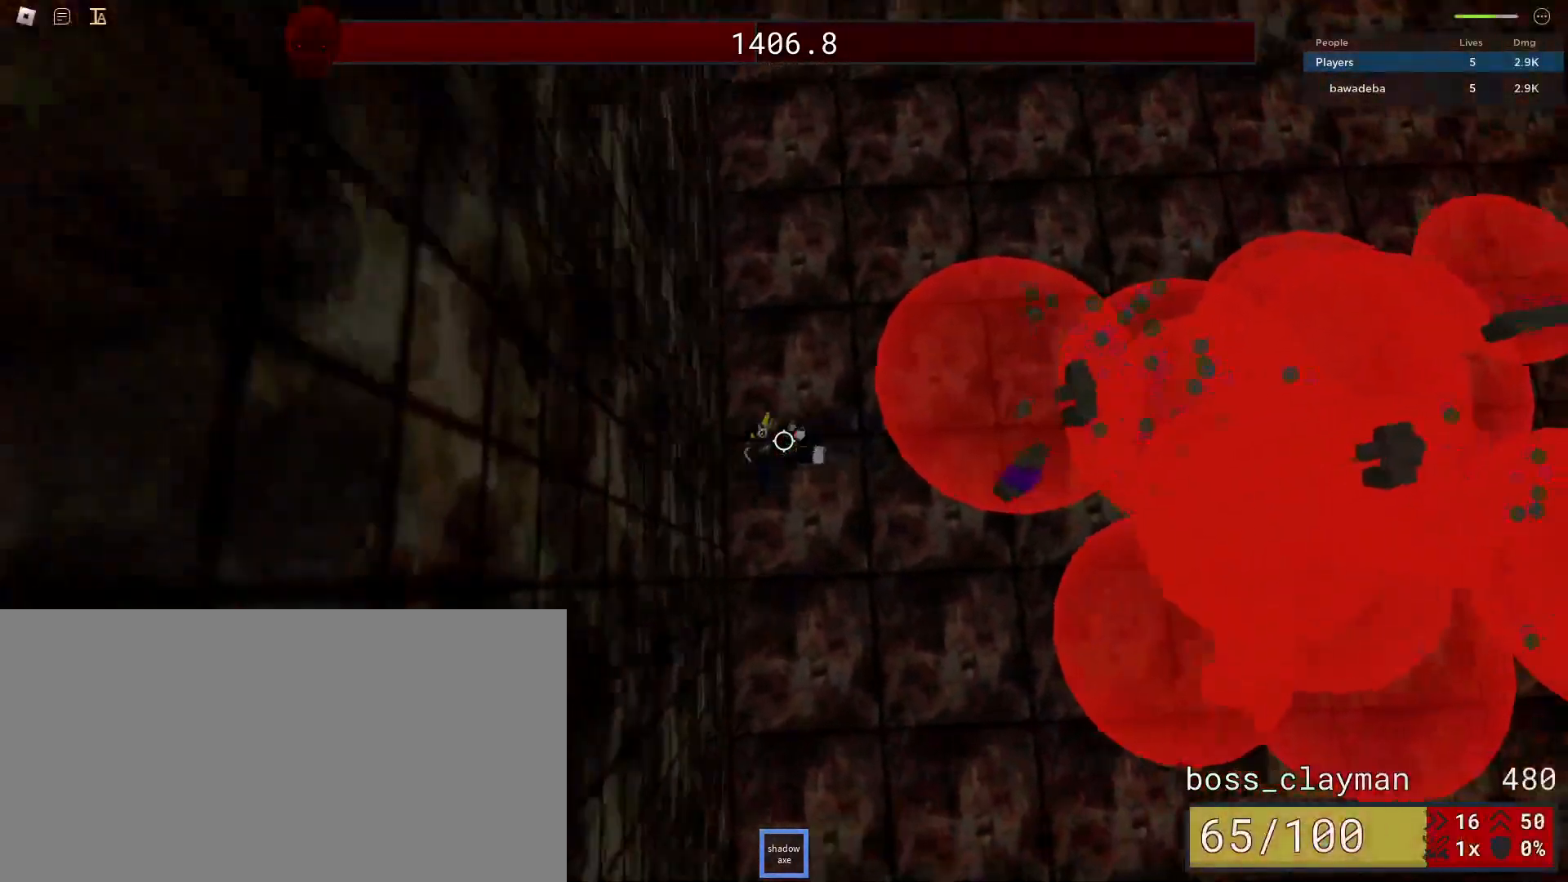
{"keys": ["s"], "mouse": ["left"], "events": [[42, "a", "up"], [479, "mouse_left", "down"]]}
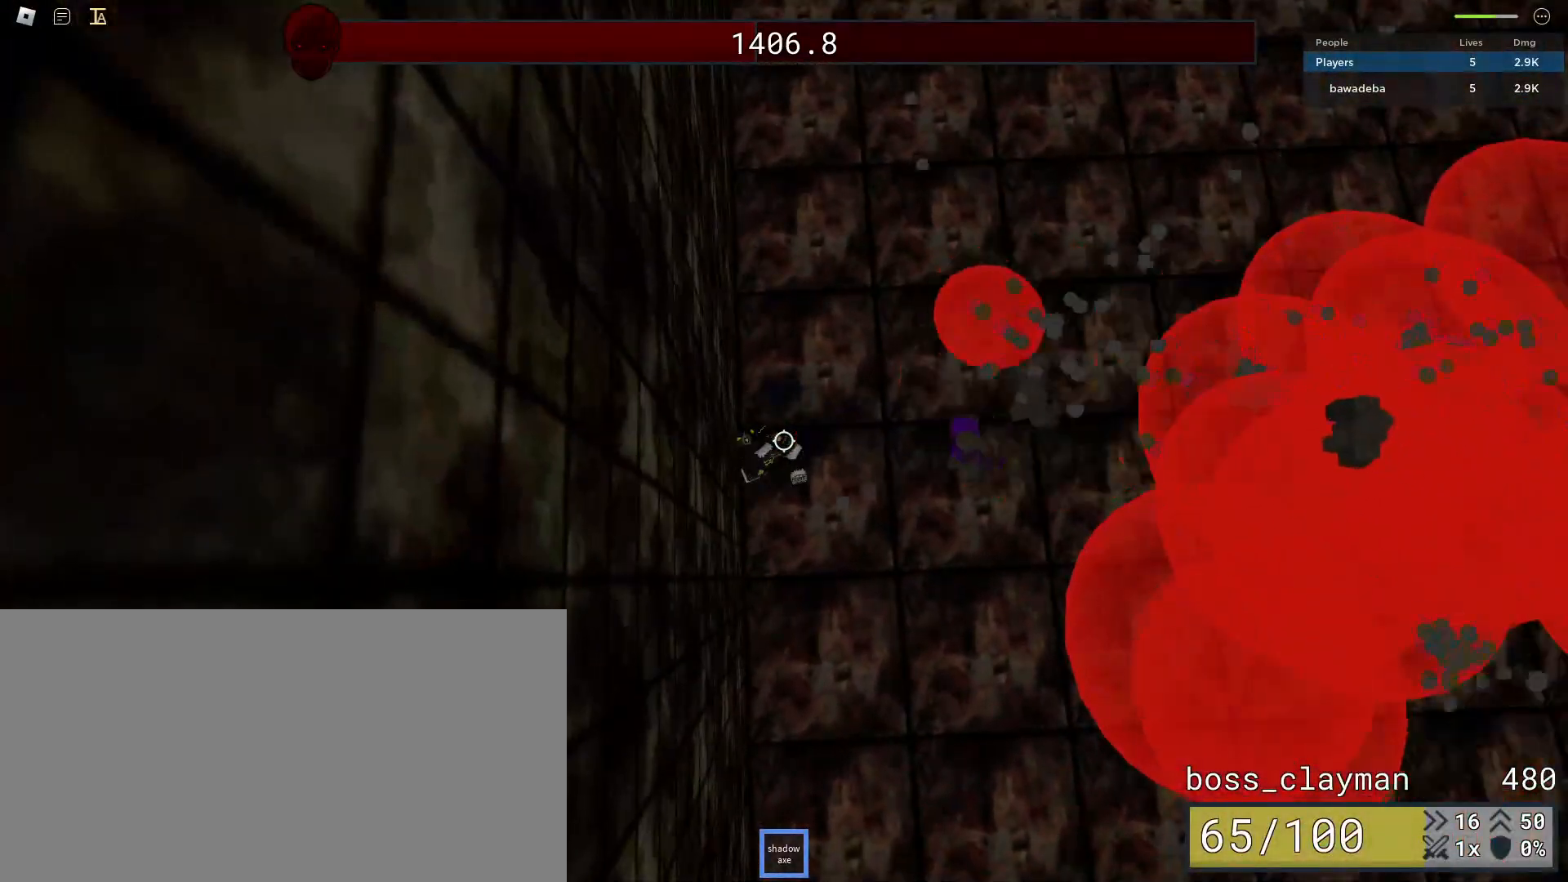
{"keys": ["d", "s"], "mouse": ["left"], "events": [[42, "mouse_left", "up"], [125, "mouse_left", "down"], [188, "d", "down"], [208, "mouse_left", "up"], [271, "s", "up"], [292, "mouse_left", "down"], [375, "mouse_left", "up"], [417, "s", "down"], [438, "mouse_left", "down"]]}
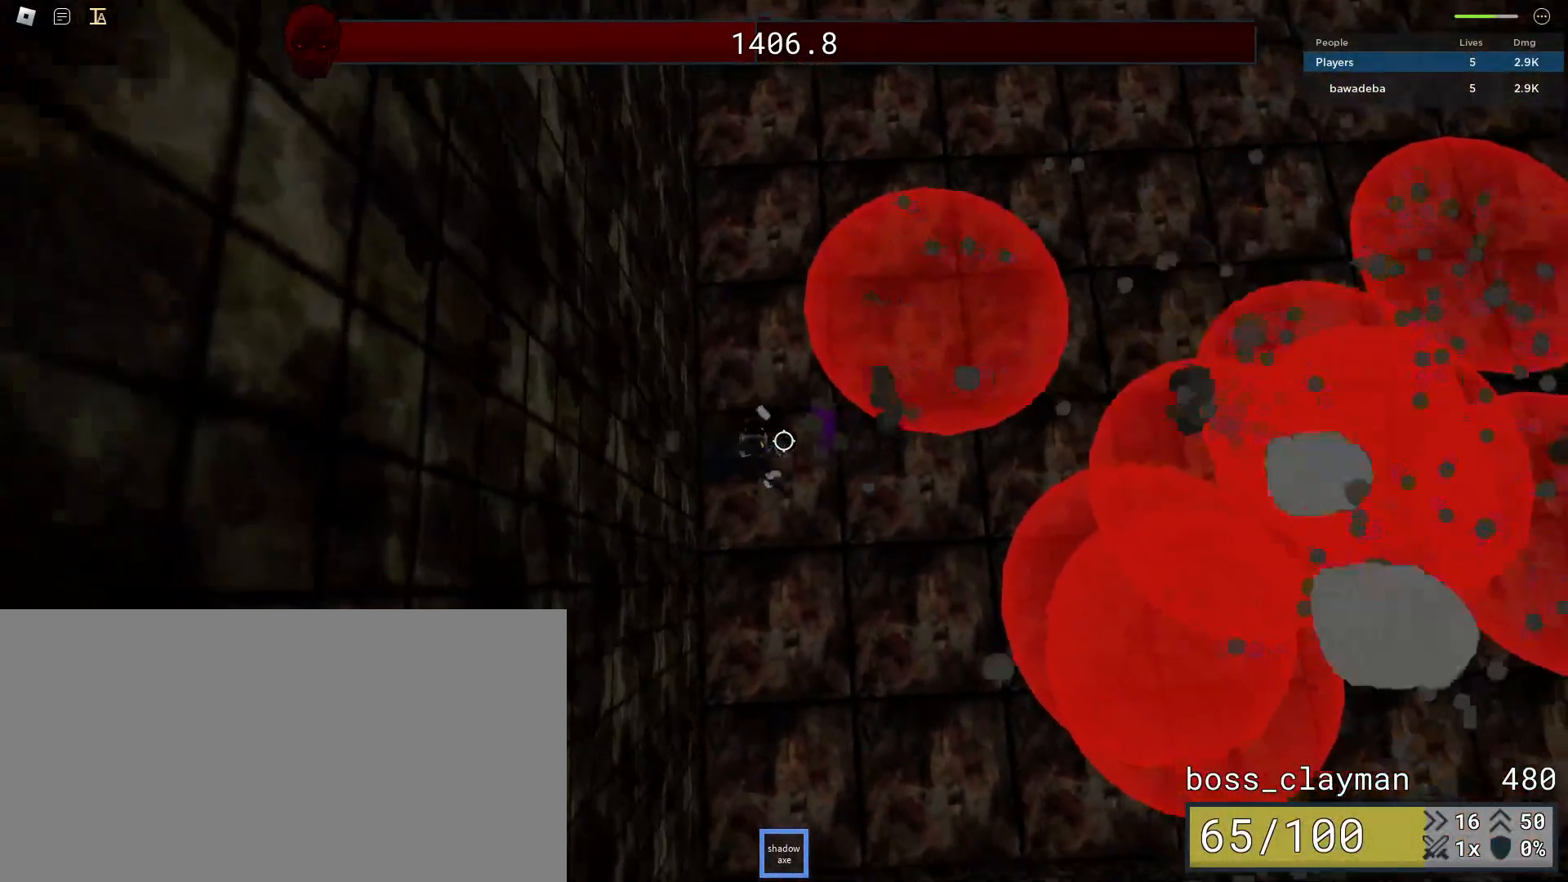
{"keys": ["d", "s"], "mouse": [], "events": [[21, "mouse_left", "up"], [83, "mouse_left", "down"], [167, "mouse_left", "up"], [354, "d", "up"], [500, "d", "down"]]}
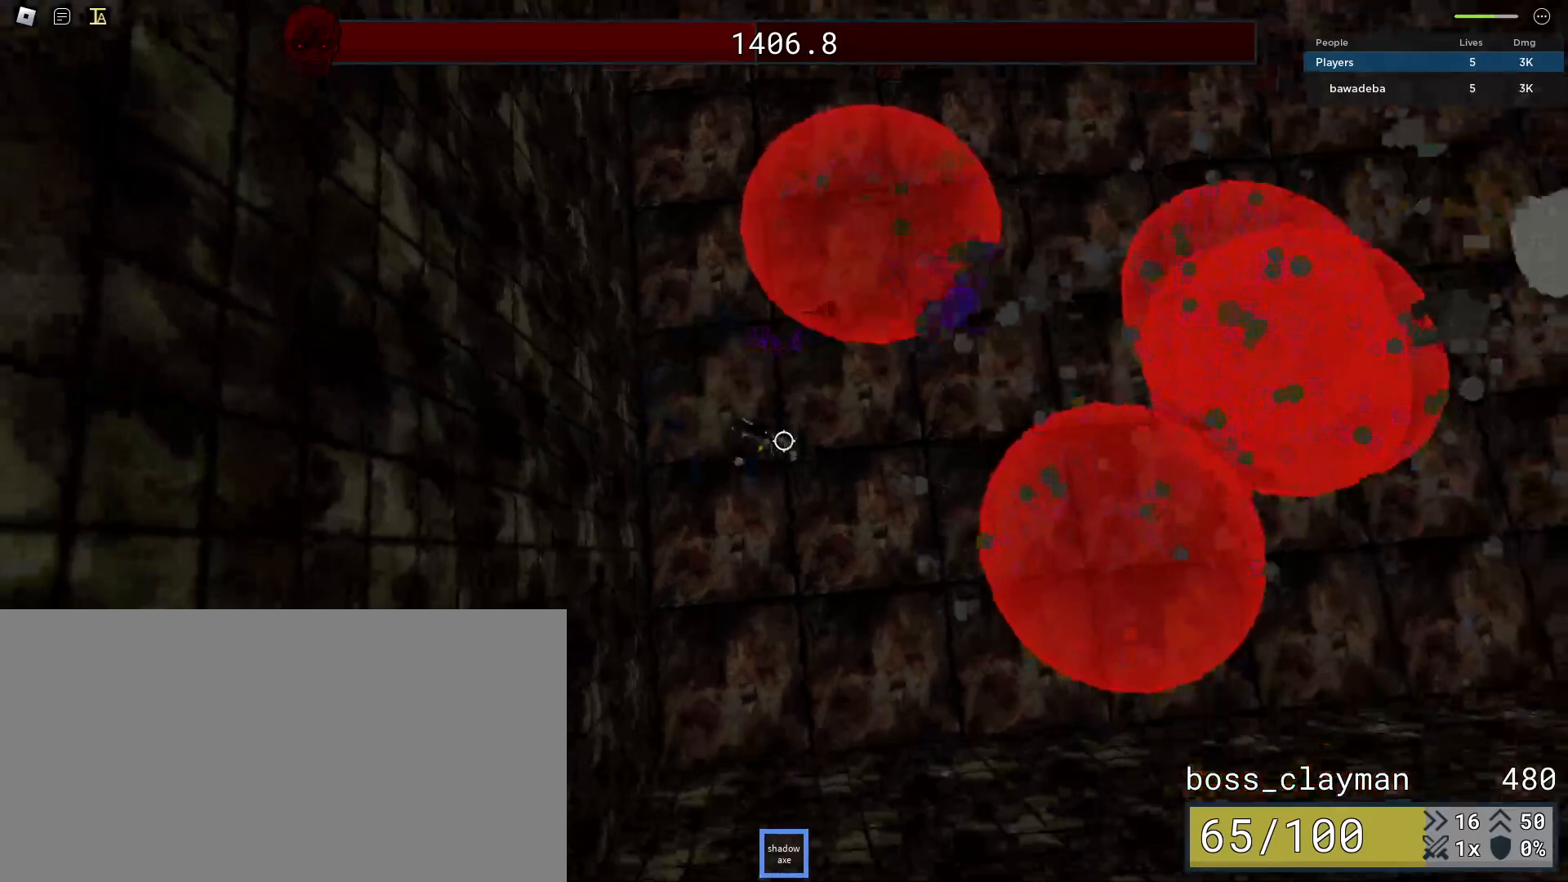
{"keys": ["w"], "mouse": [], "events": [[312, "w", "down"], [333, "s", "up"], [500, "d", "up"]]}
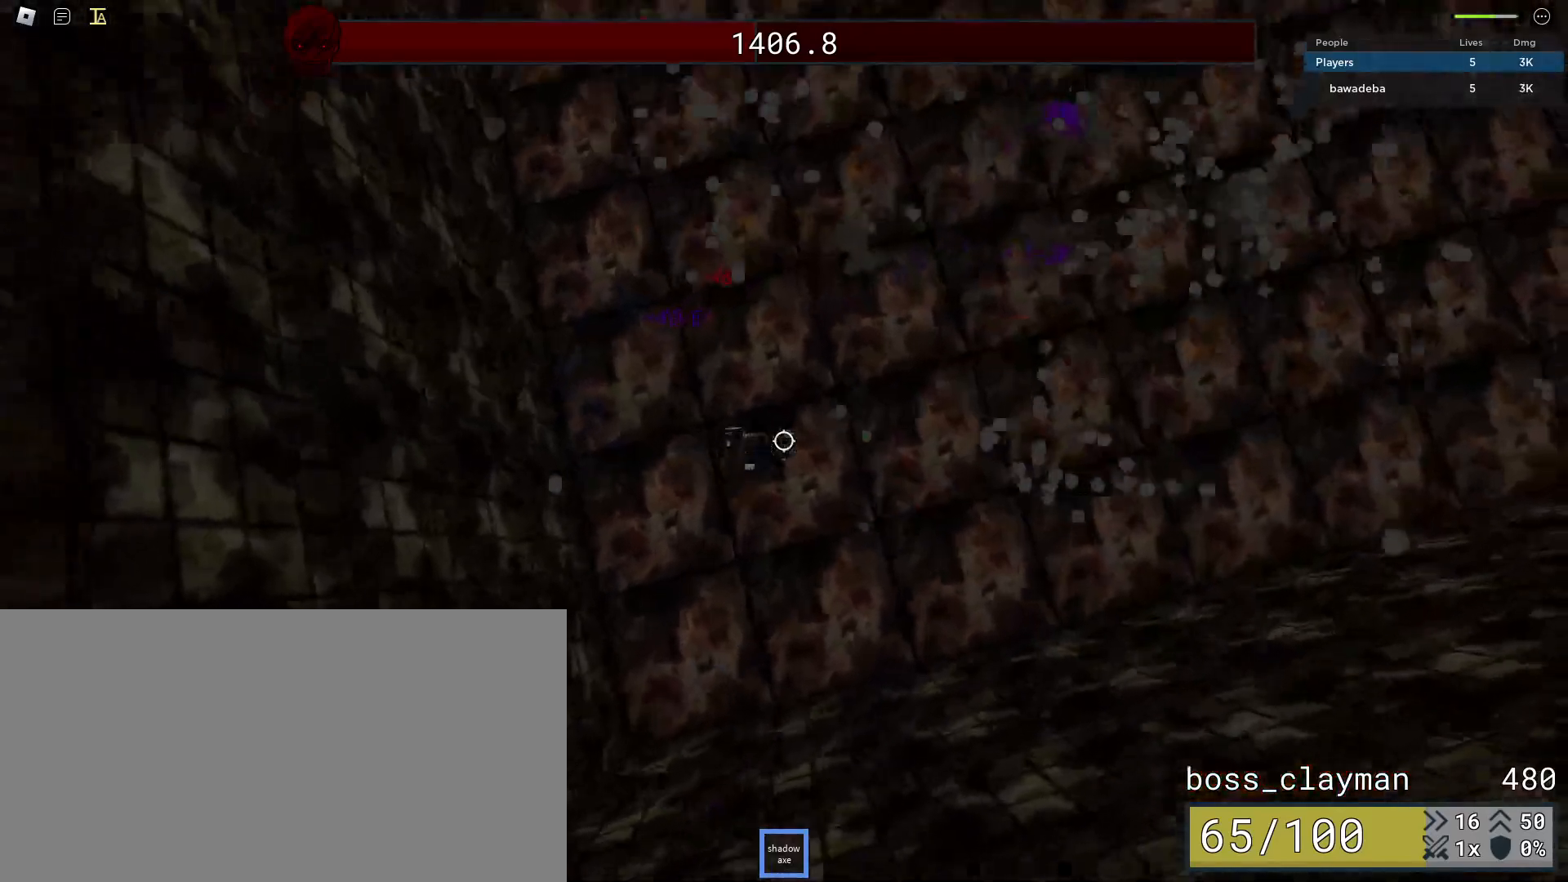
{"keys": ["a", "w"], "mouse": ["left"], "events": [[21, "a", "down"], [312, "mouse_left", "down"], [417, "mouse_left", "up"], [479, "mouse_left", "down"]]}
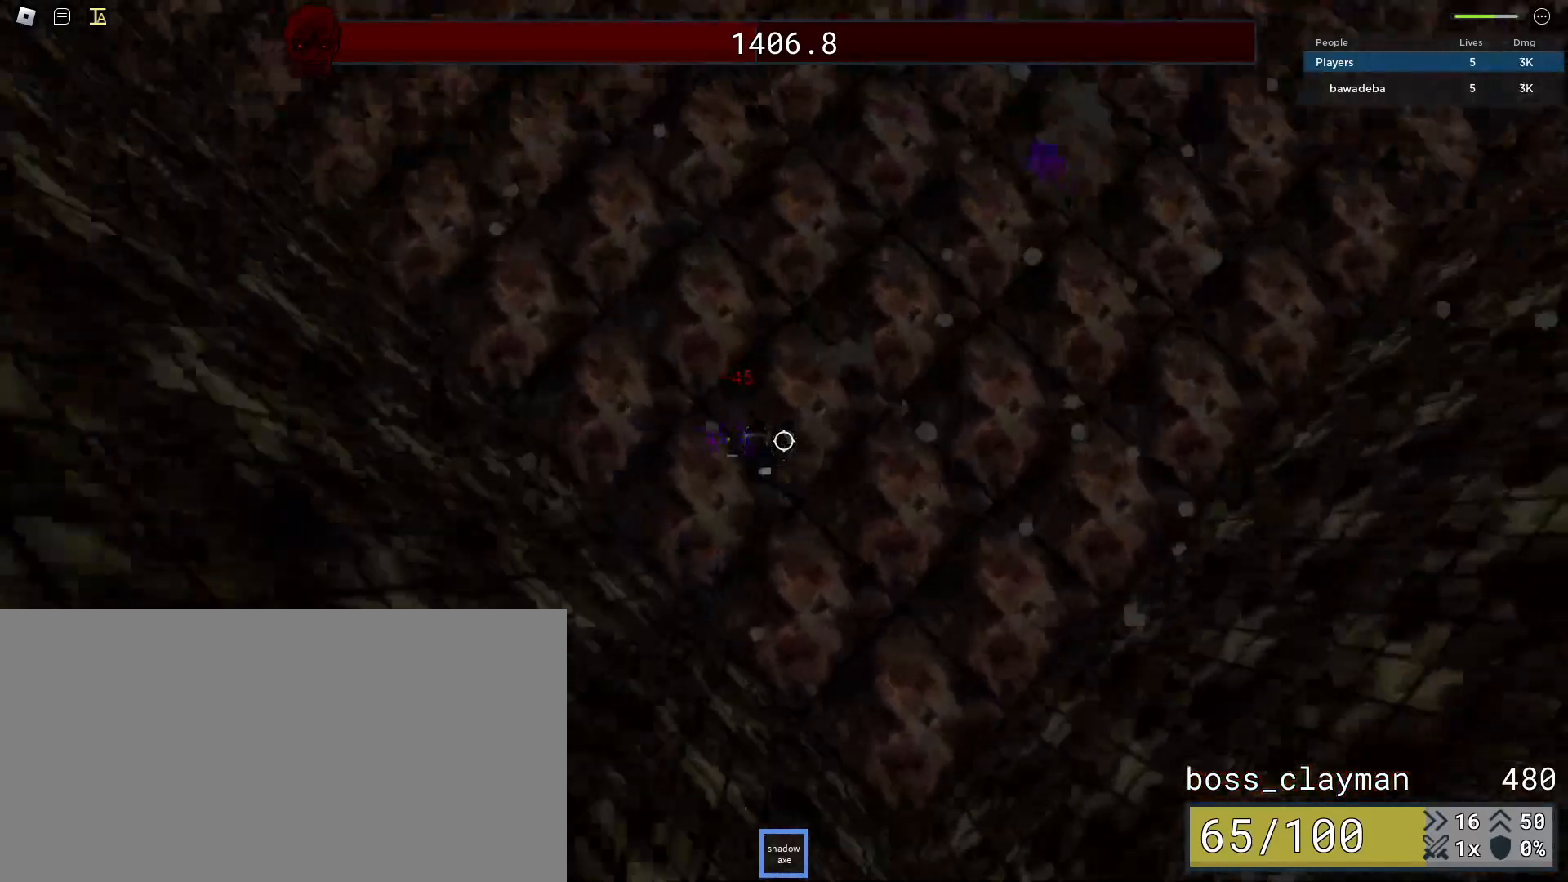
{"keys": ["a", "s"], "mouse": [], "events": [[83, "mouse_left", "up"], [146, "mouse_left", "down"], [250, "mouse_left", "up"], [333, "w", "up"], [417, "s", "down"]]}
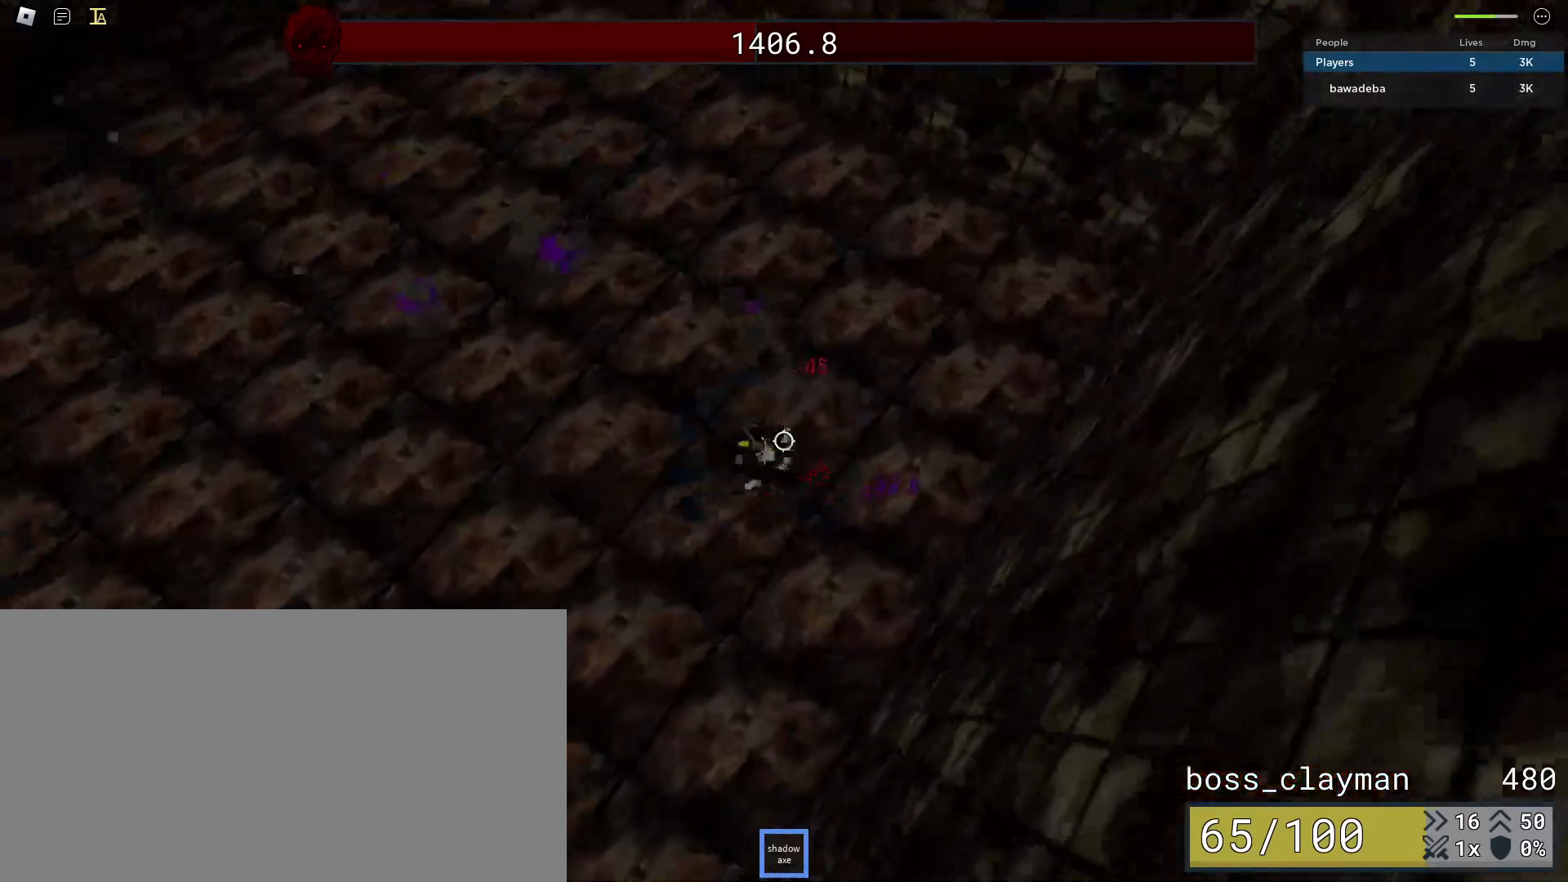
{"keys": ["a", "s"], "mouse": [], "events": []}
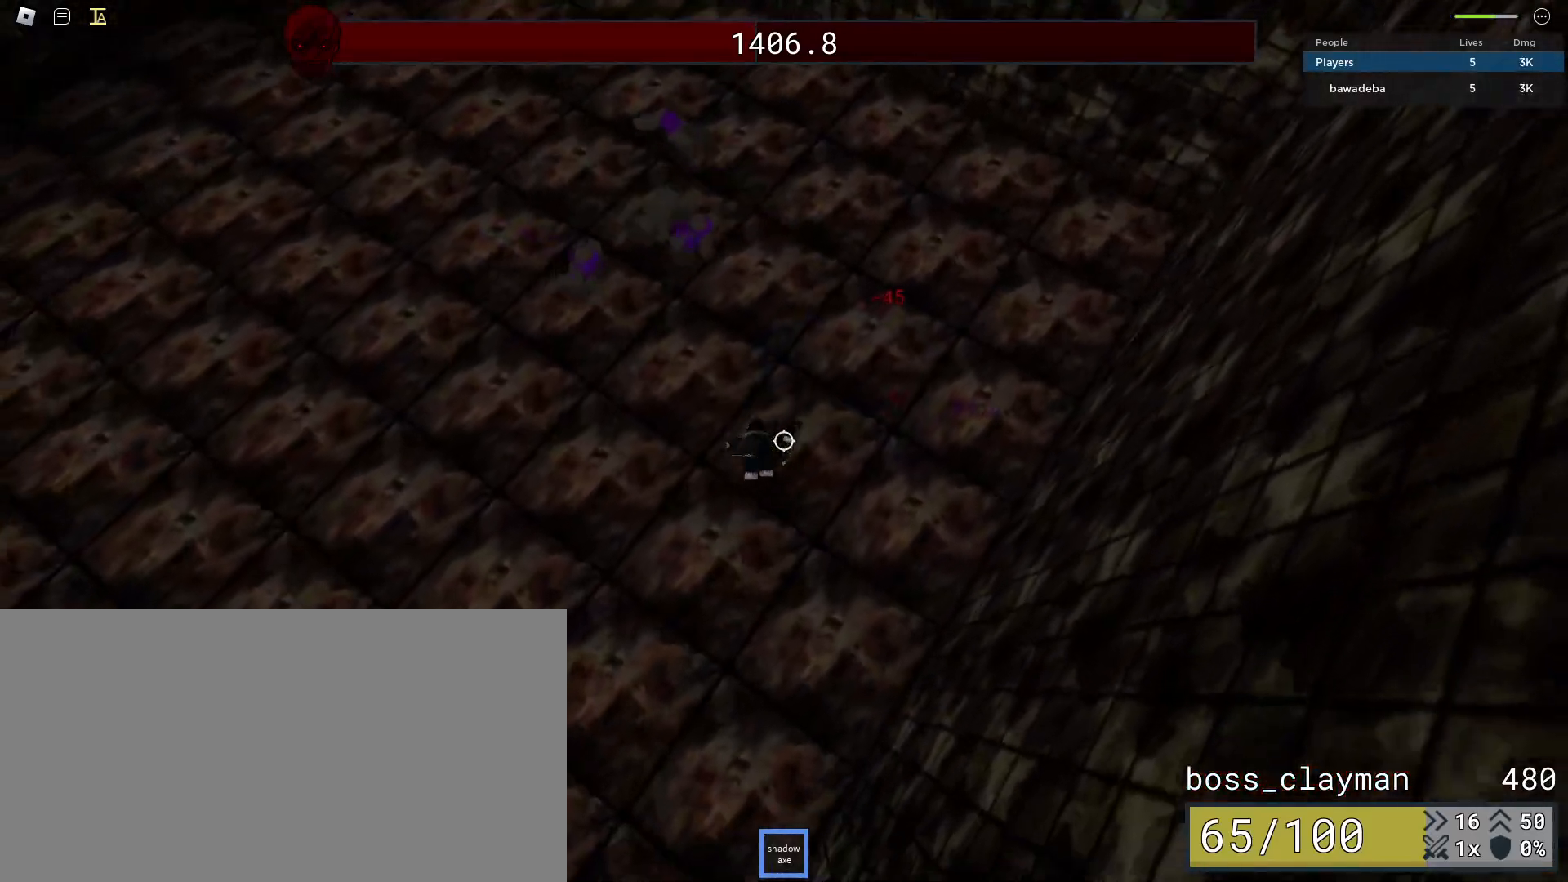
{"keys": ["a", "s"], "mouse": [], "events": []}
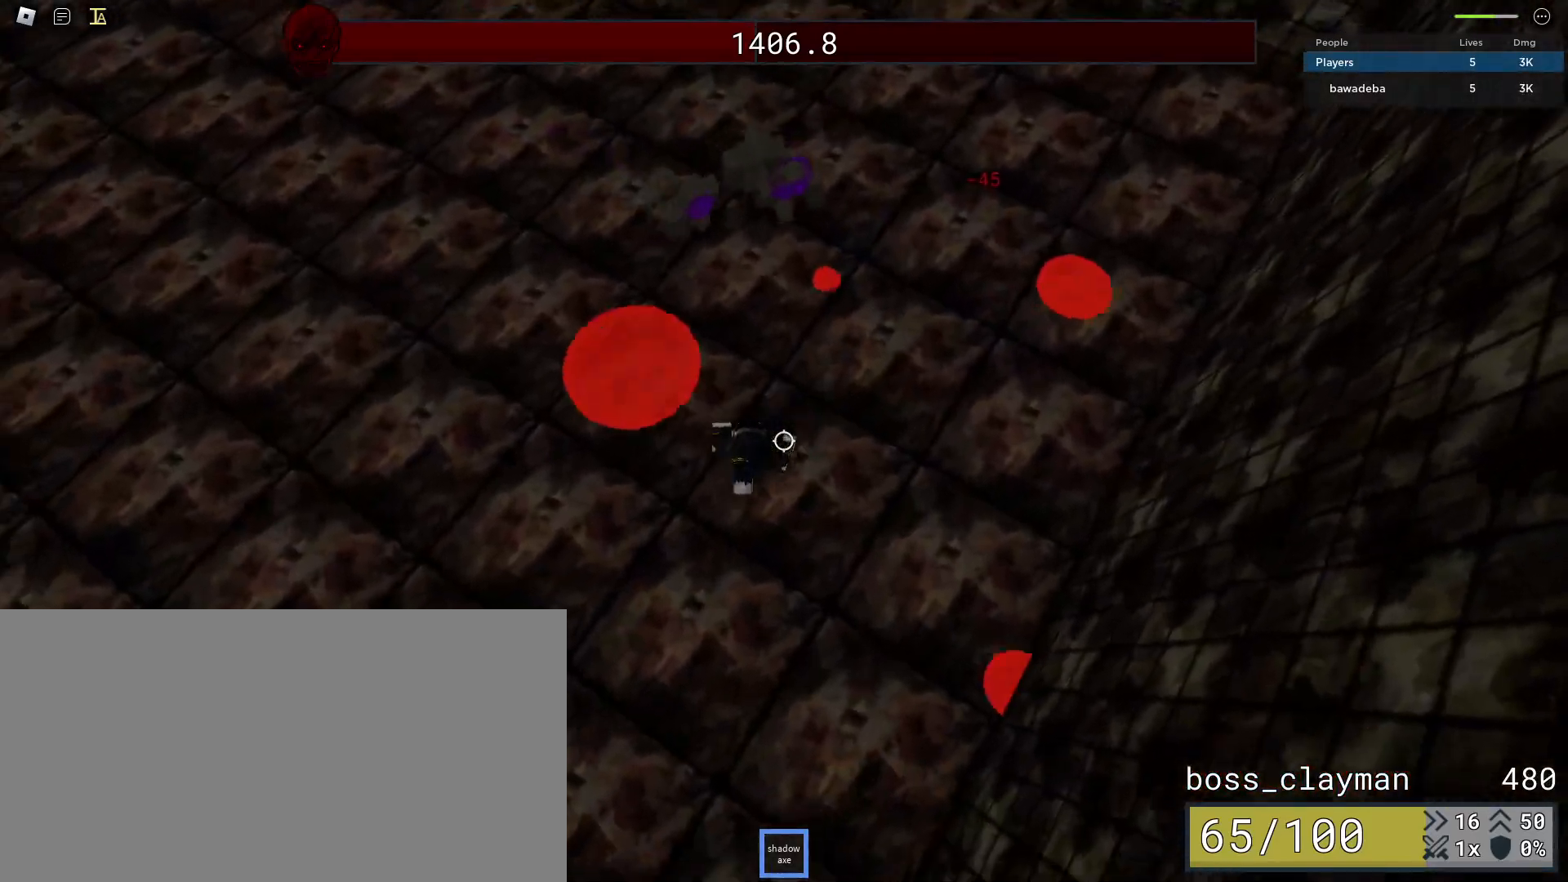
{"keys": ["a", "s"], "mouse": [], "events": []}
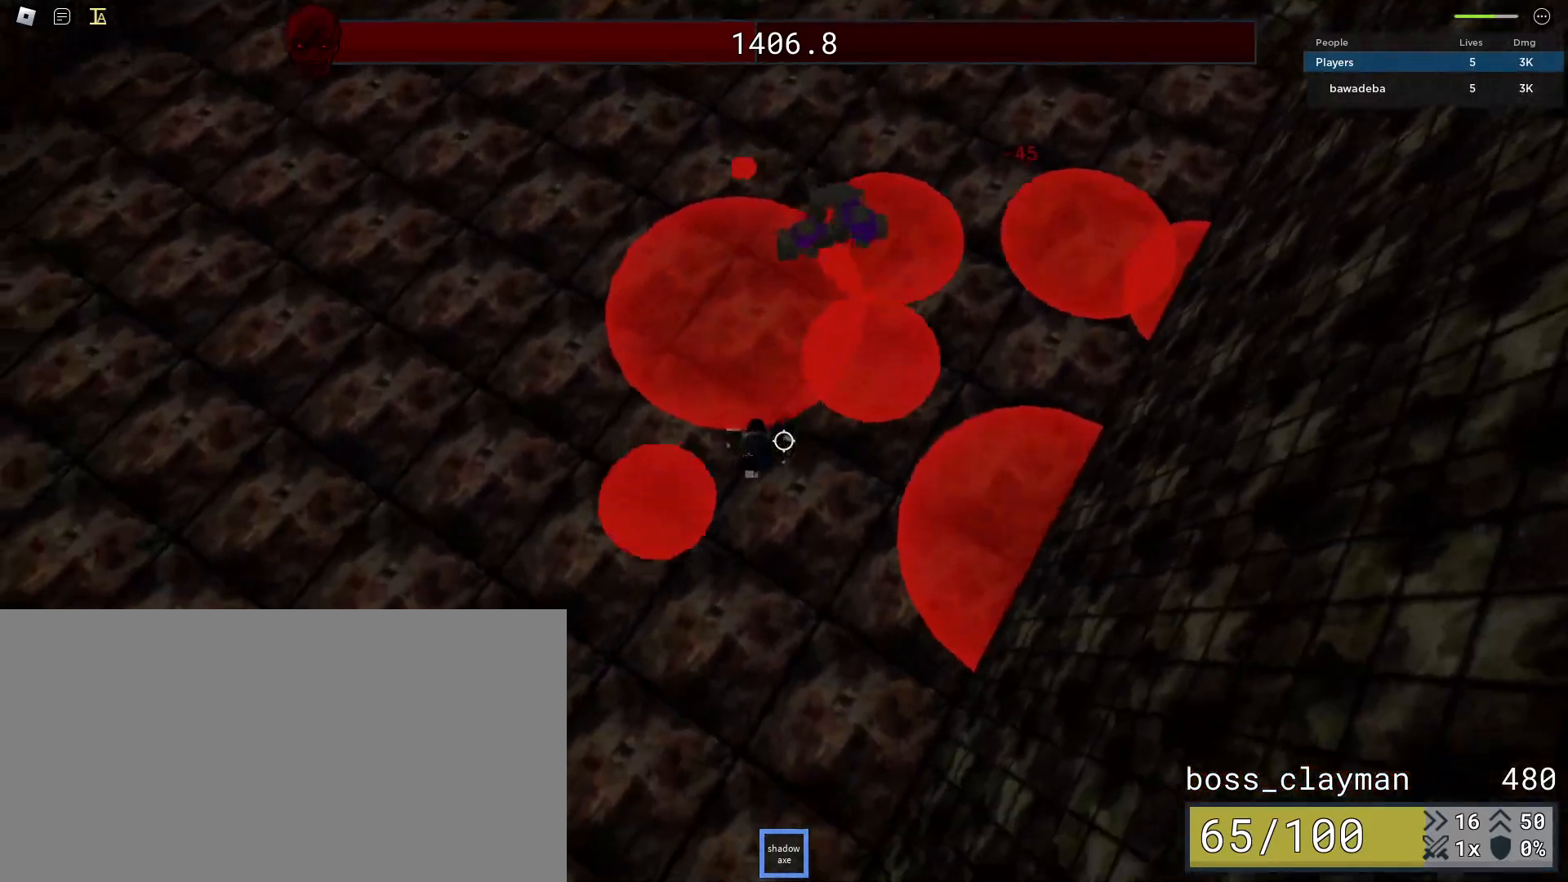
{"keys": ["d", "s"], "mouse": [], "events": [[312, "a", "up"], [375, "d", "down"]]}
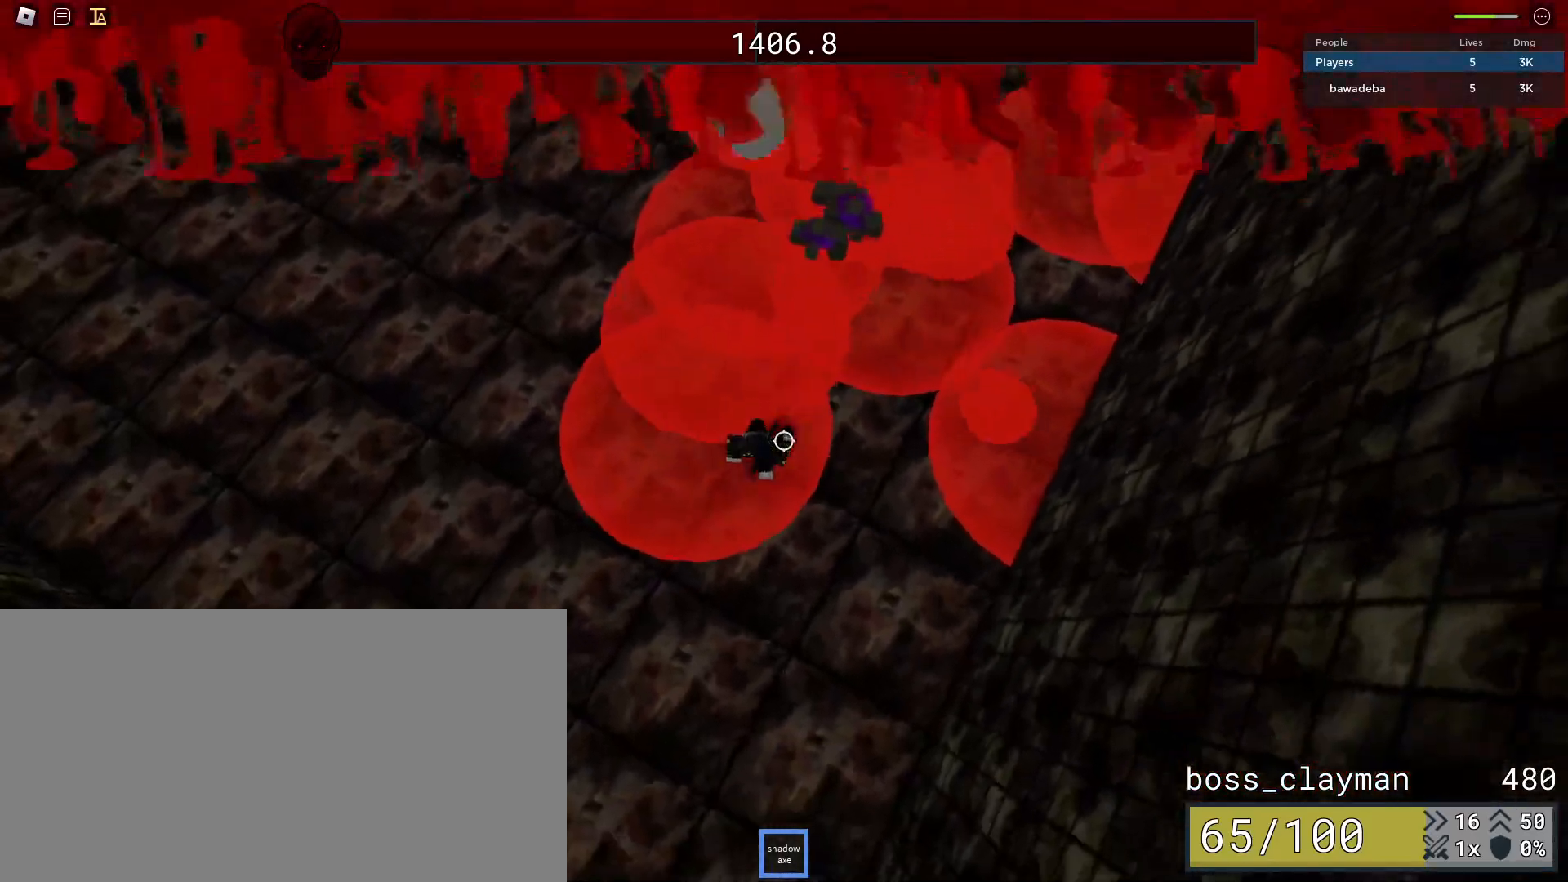
{"keys": ["d", "s"], "mouse": [], "events": []}
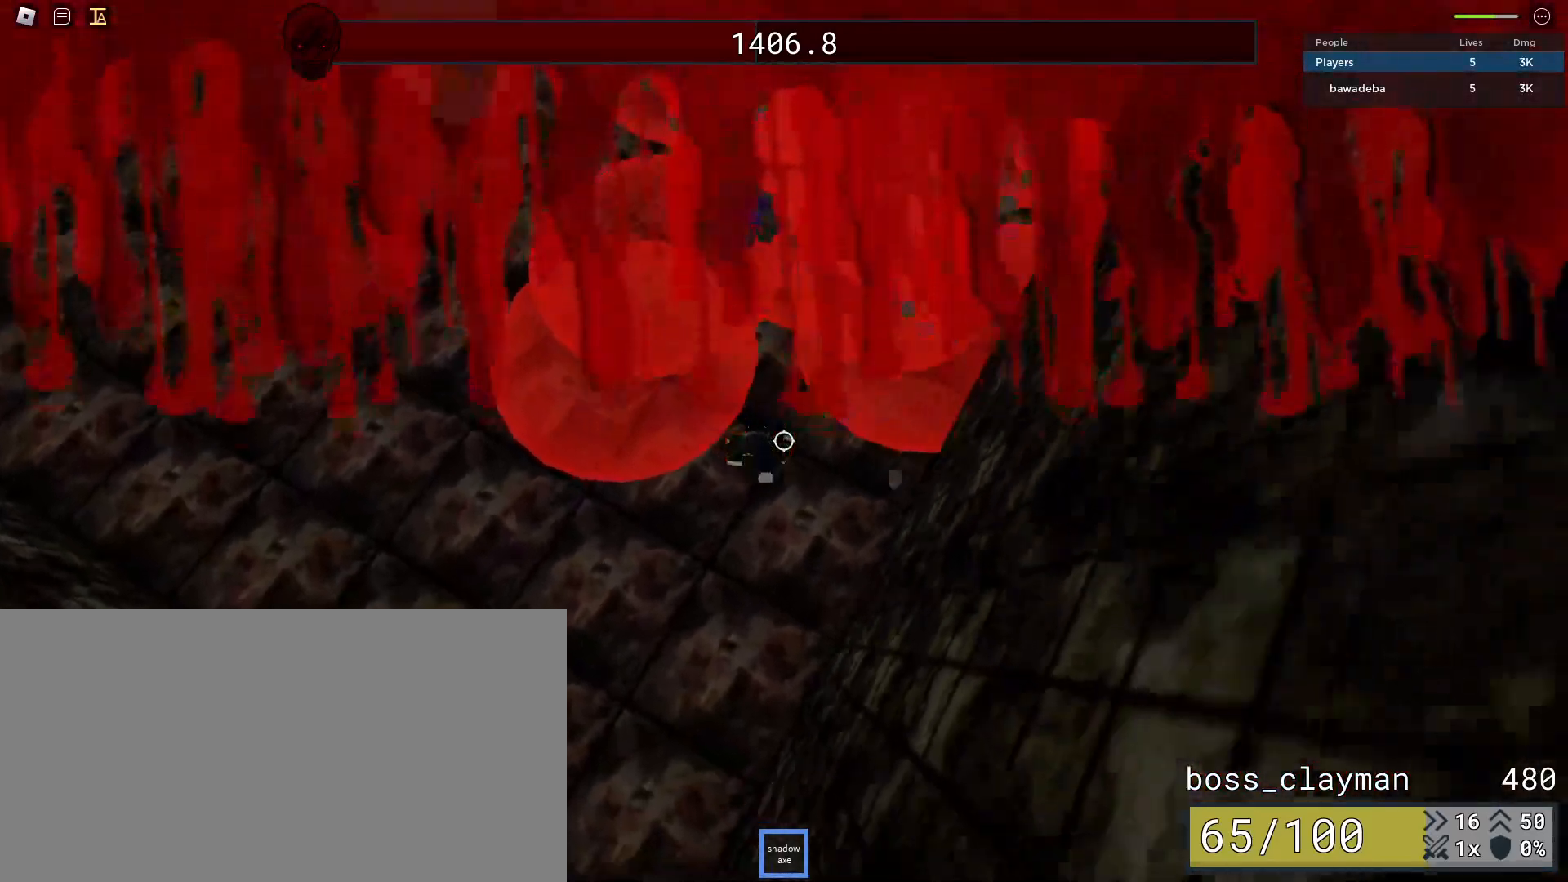
{"keys": ["a", "s"], "mouse": [], "events": [[83, "d", "up"], [188, "a", "down"]]}